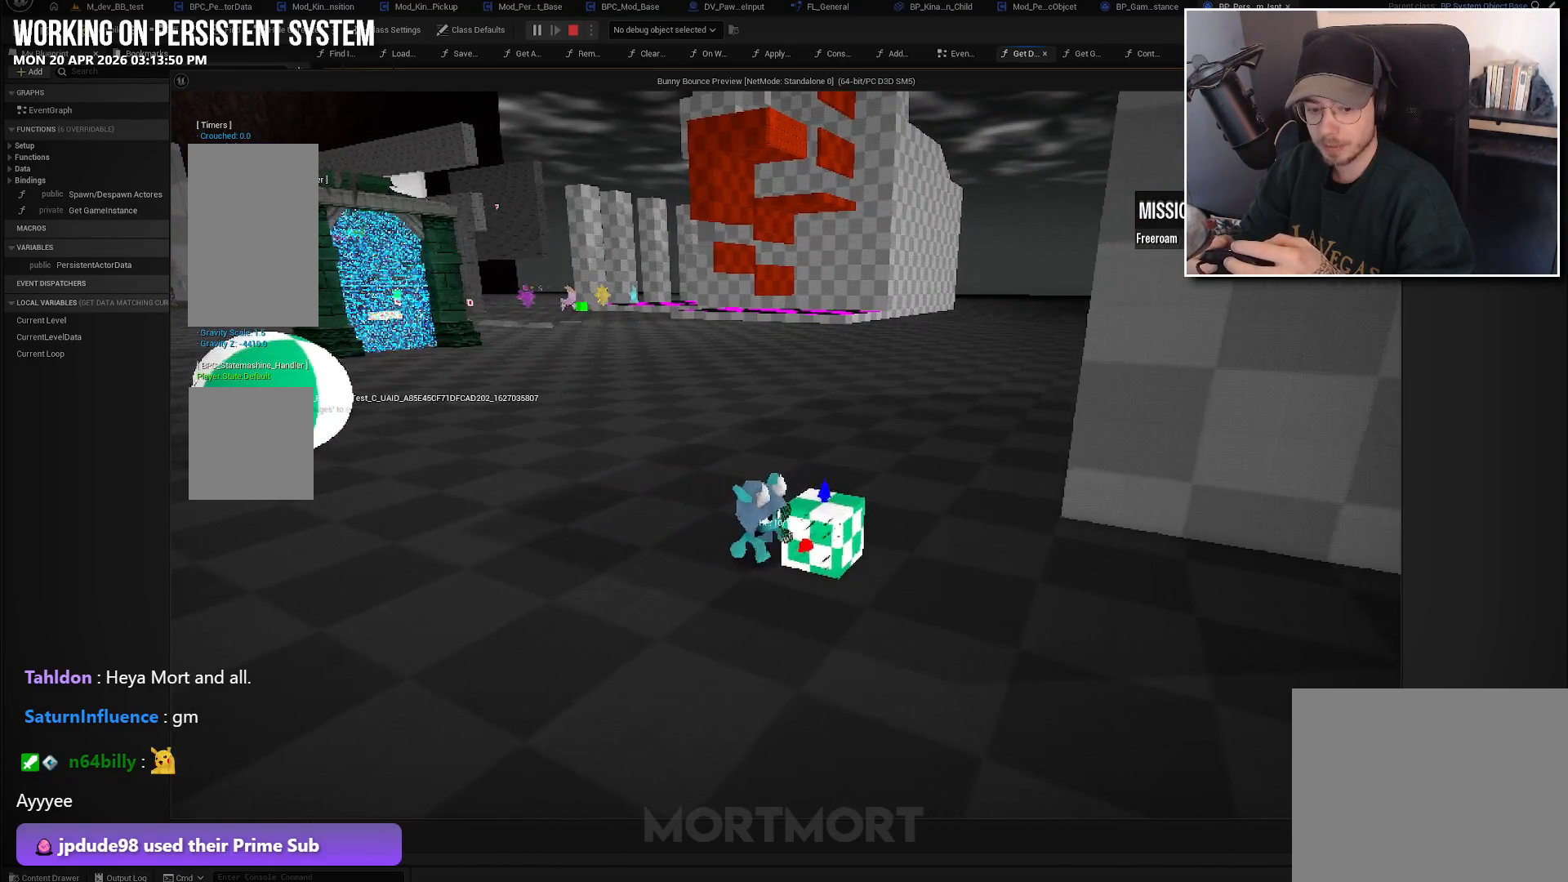
Gameplay with a controller (Xbox layout); each line is a JSON object with the inputs held at the frame after it. "events" lists button and stick changes between this image and that frame as [ms after this image, input, new state], when the widget could be followed in between.
{"buttons": [], "left_stick": "center", "right_stick": "center", "events": [[33, "left_stick", "center"]]}
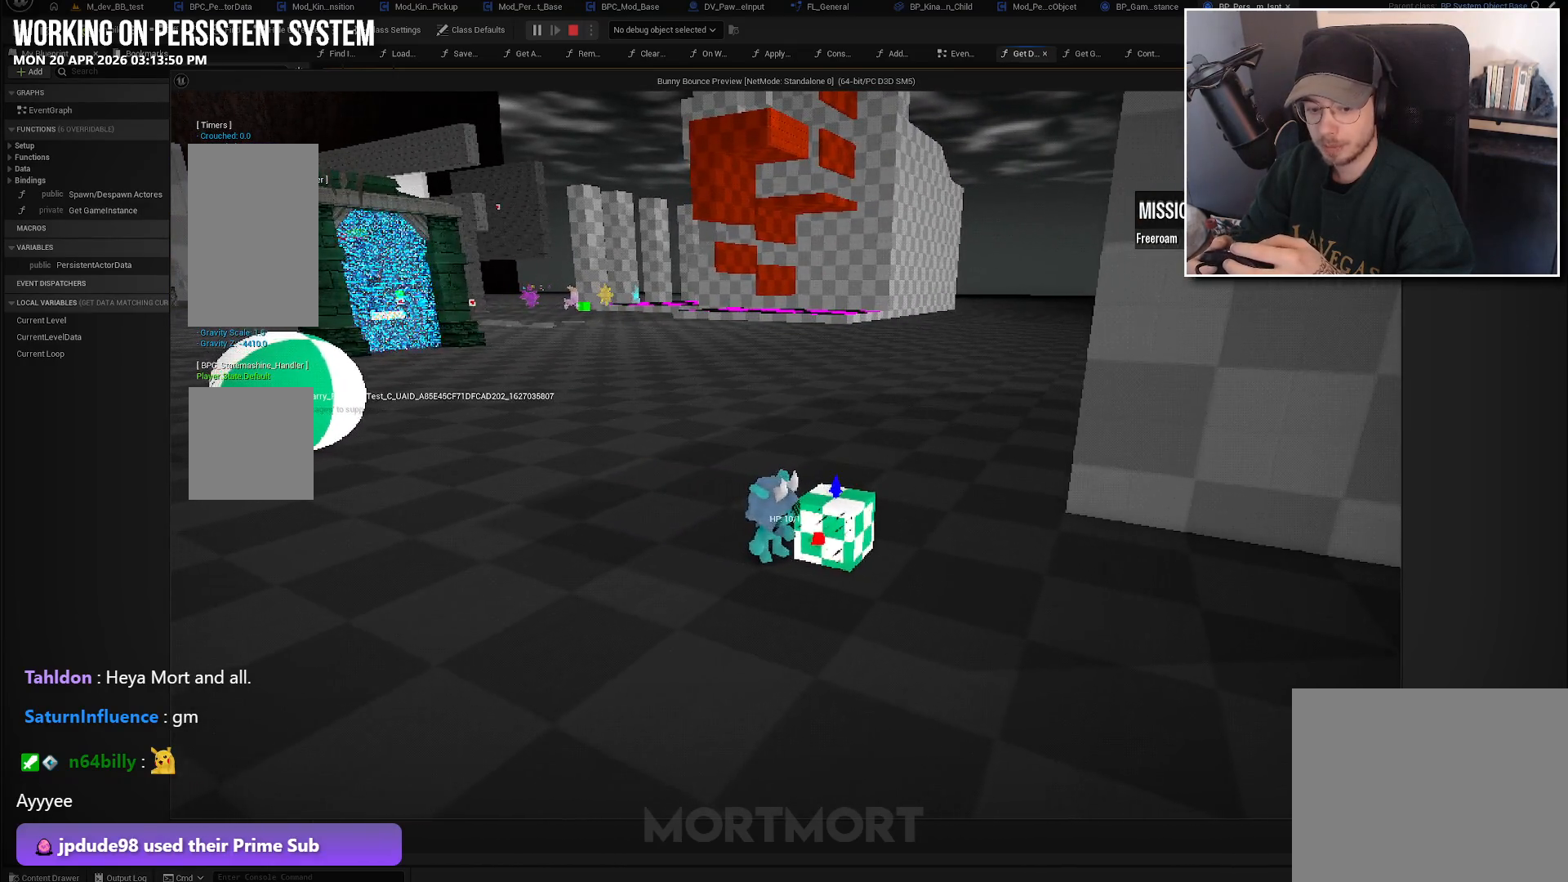
{"buttons": [], "left_stick": "up", "right_stick": "center", "events": [[83, "Y", "down"], [133, "left_stick", "right"], [217, "Y", "up"], [317, "left_stick", "center"], [417, "left_stick", "up"]]}
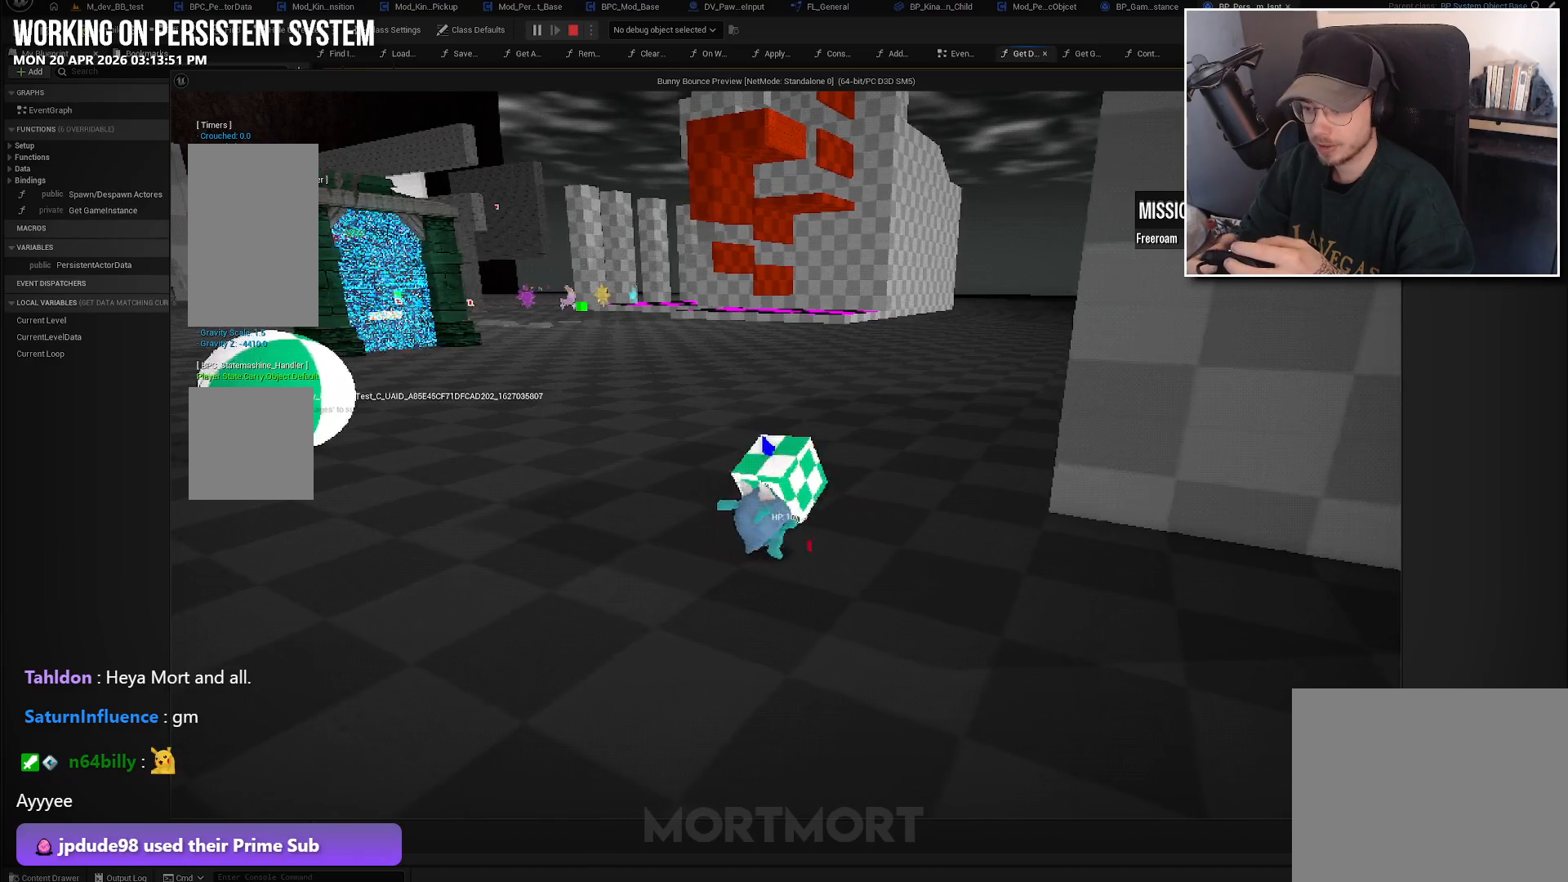
{"buttons": [], "left_stick": "up", "right_stick": "center", "events": [[117, "right_stick", "right"], [467, "right_stick", "center"]]}
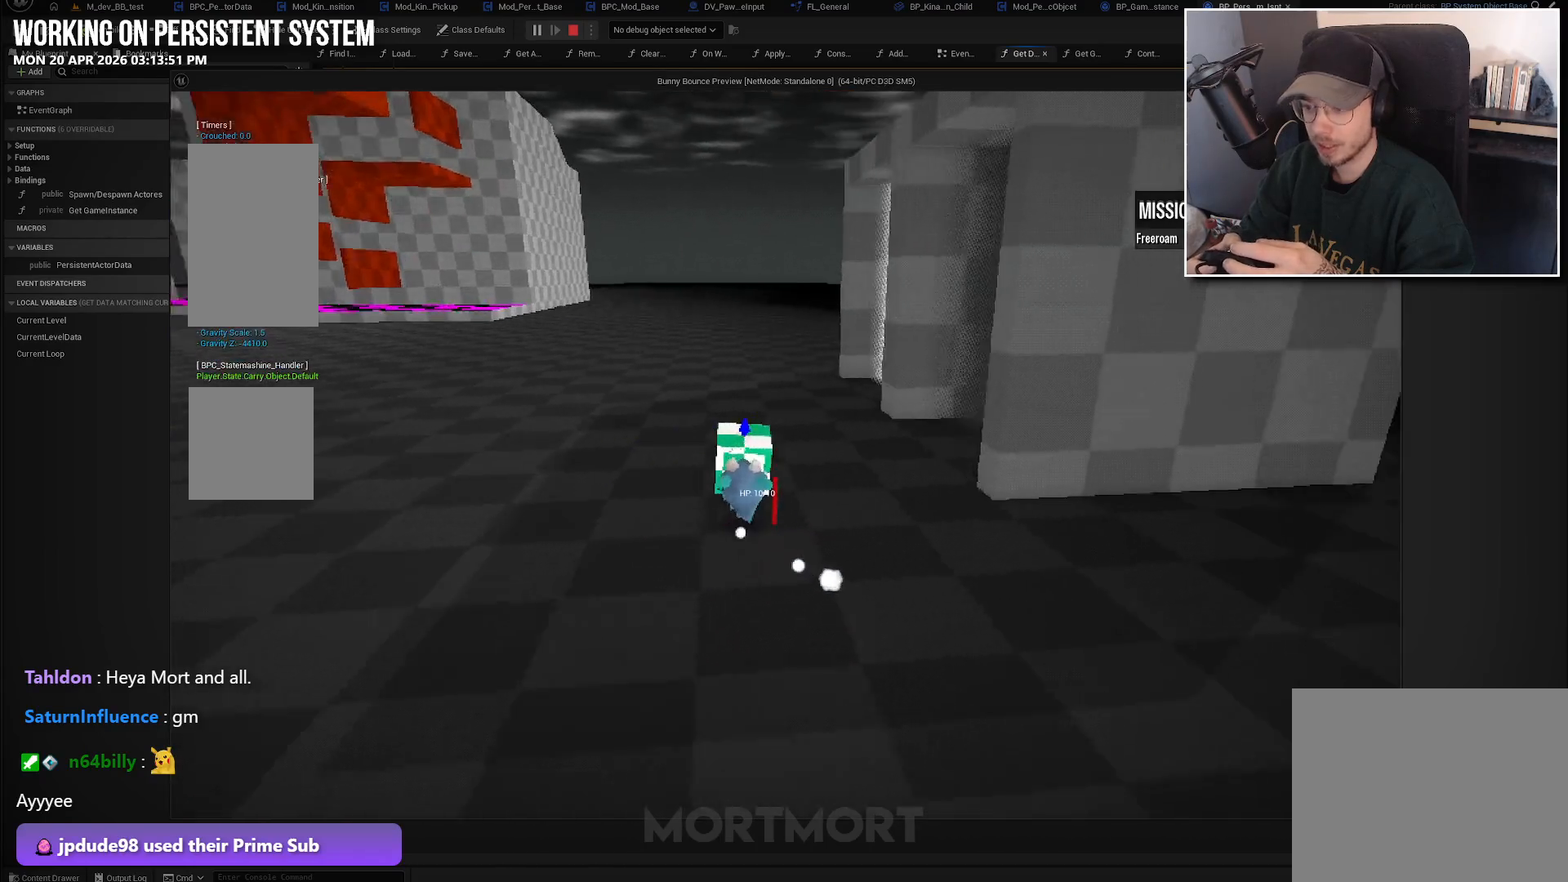
{"buttons": [], "left_stick": "up-right", "right_stick": "center", "events": [[183, "left_stick", "up-right"]]}
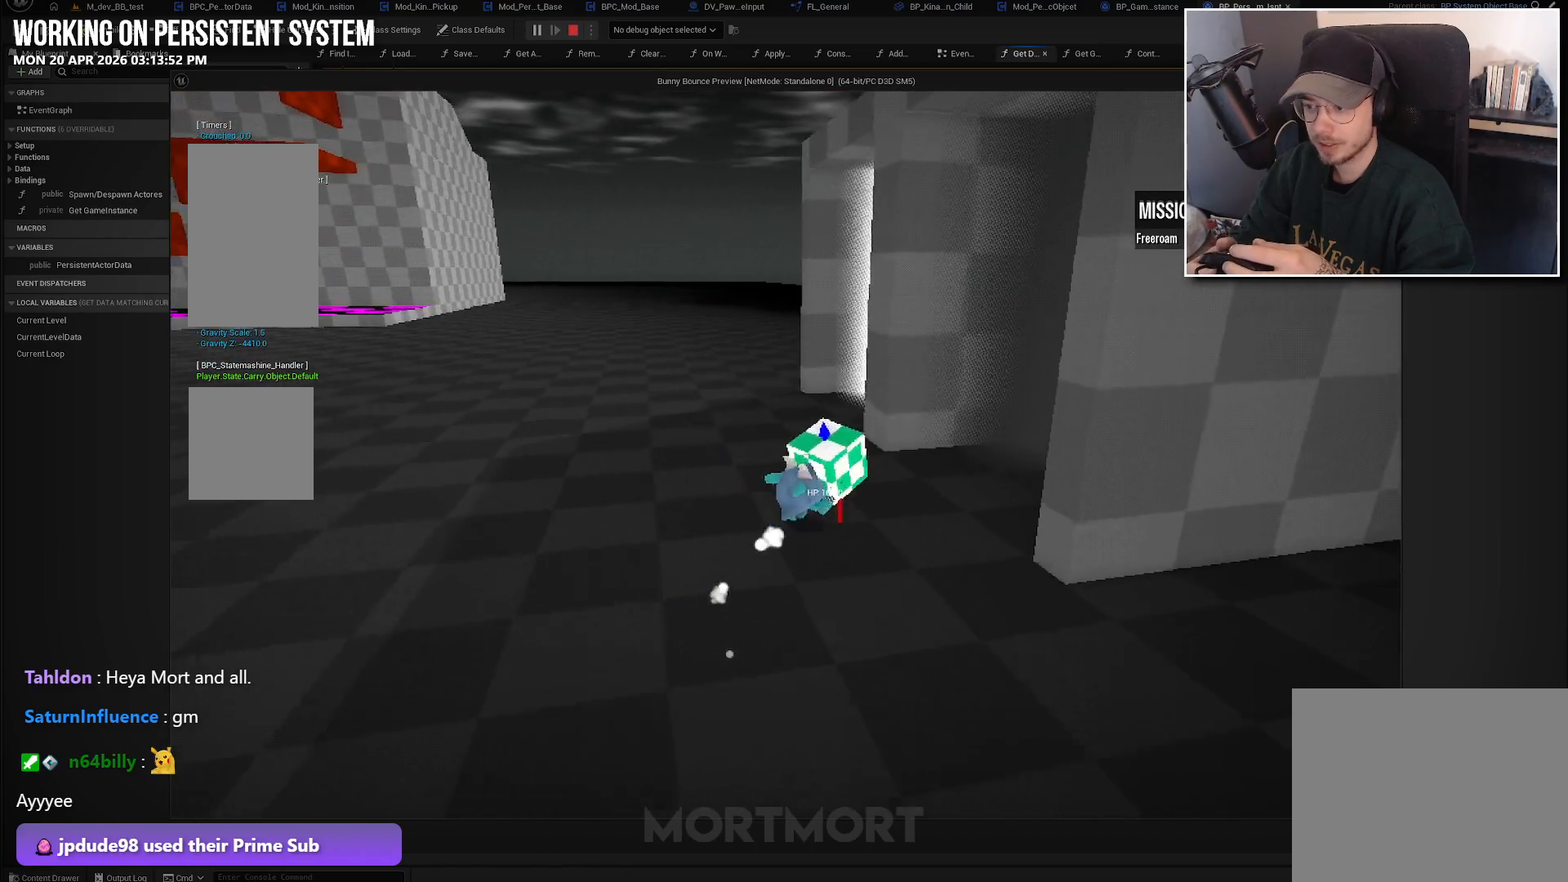
{"buttons": [], "left_stick": "up-right", "right_stick": "left", "events": [[500, "right_stick", "left"]]}
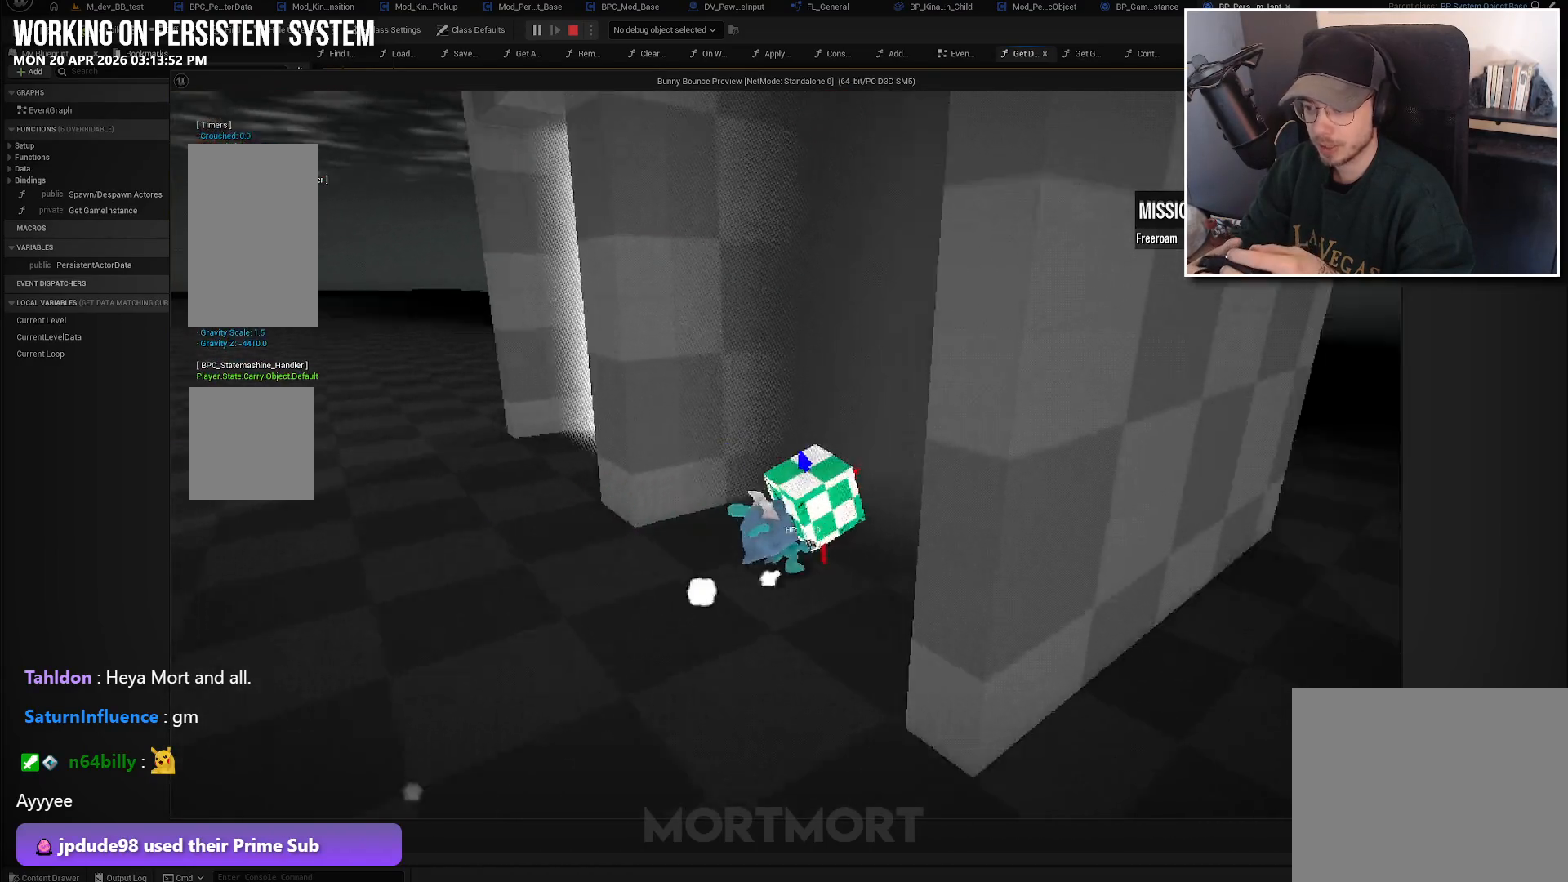
{"buttons": [], "left_stick": "center", "right_stick": "center", "events": [[200, "right_stick", "center"], [250, "left_stick", "center"]]}
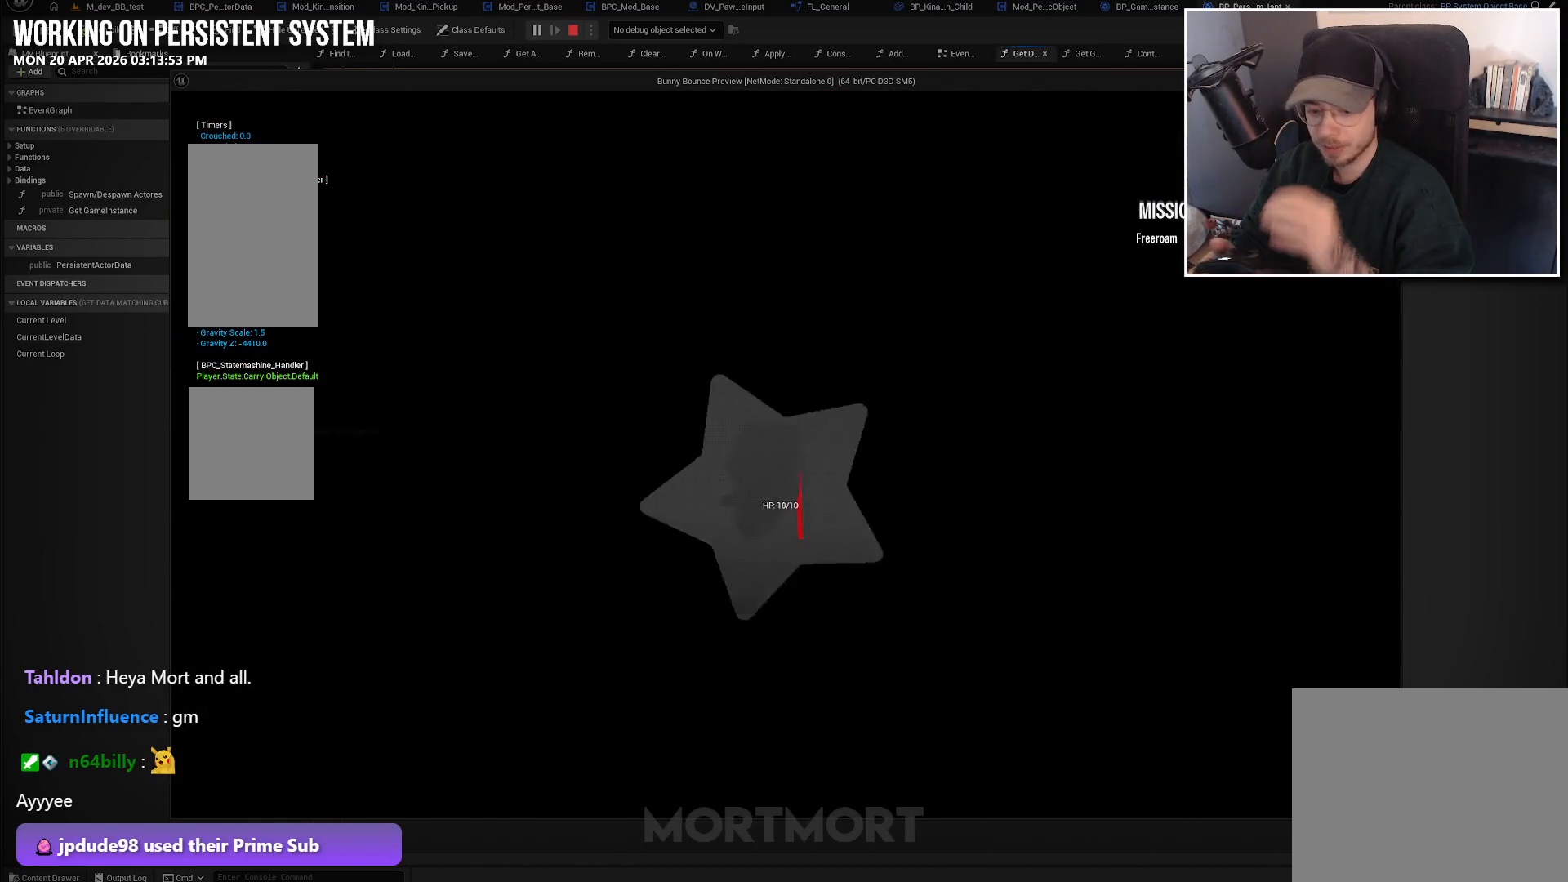
{"buttons": [], "left_stick": "center", "right_stick": "center", "events": []}
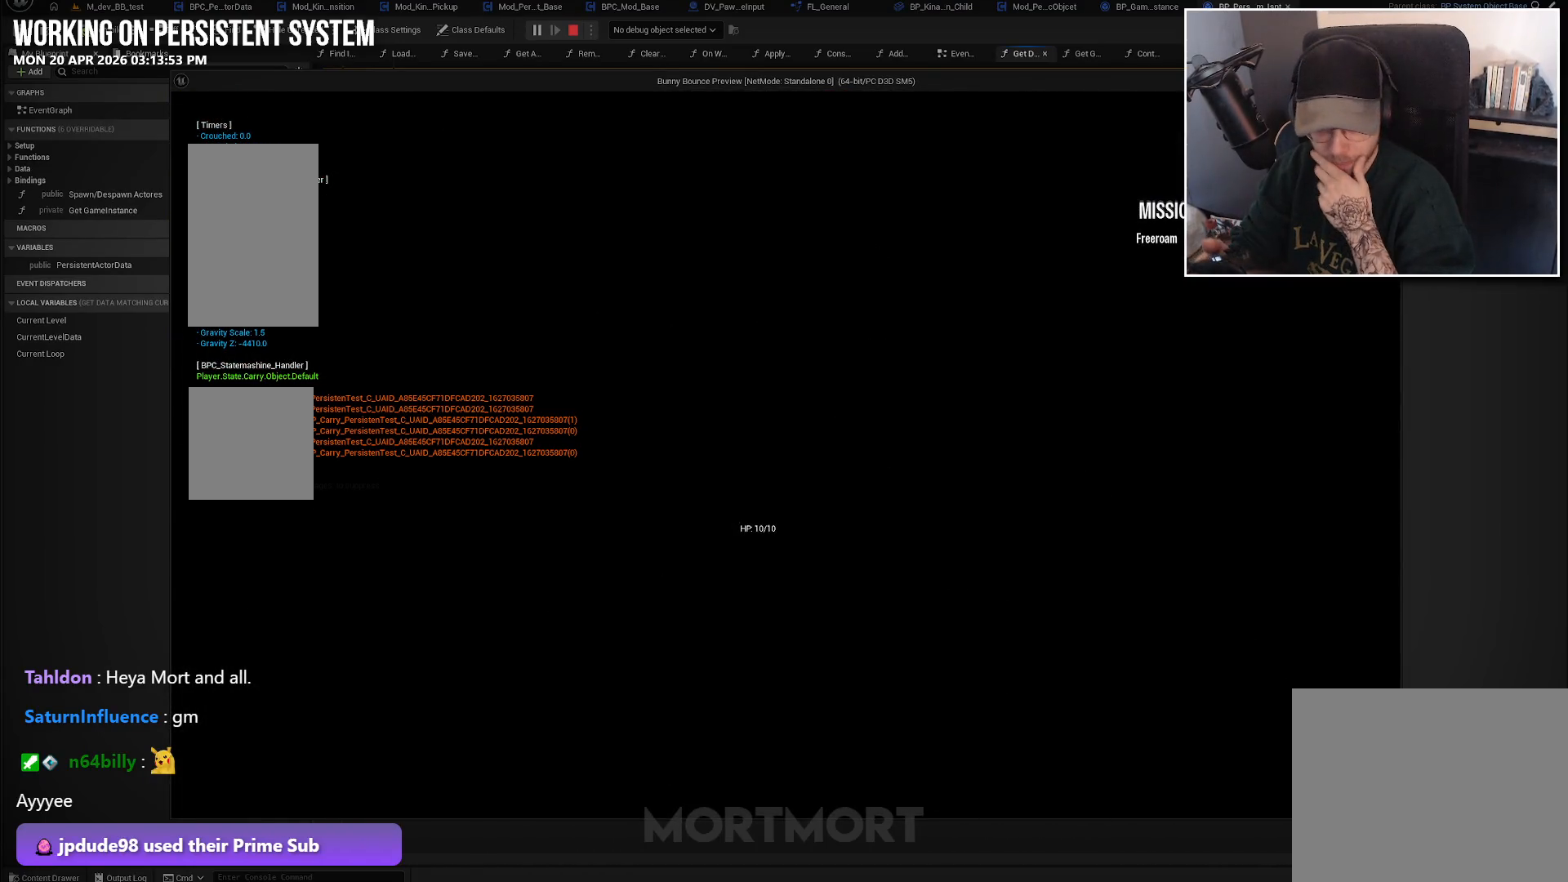
{"buttons": [], "left_stick": "center", "right_stick": "center", "events": []}
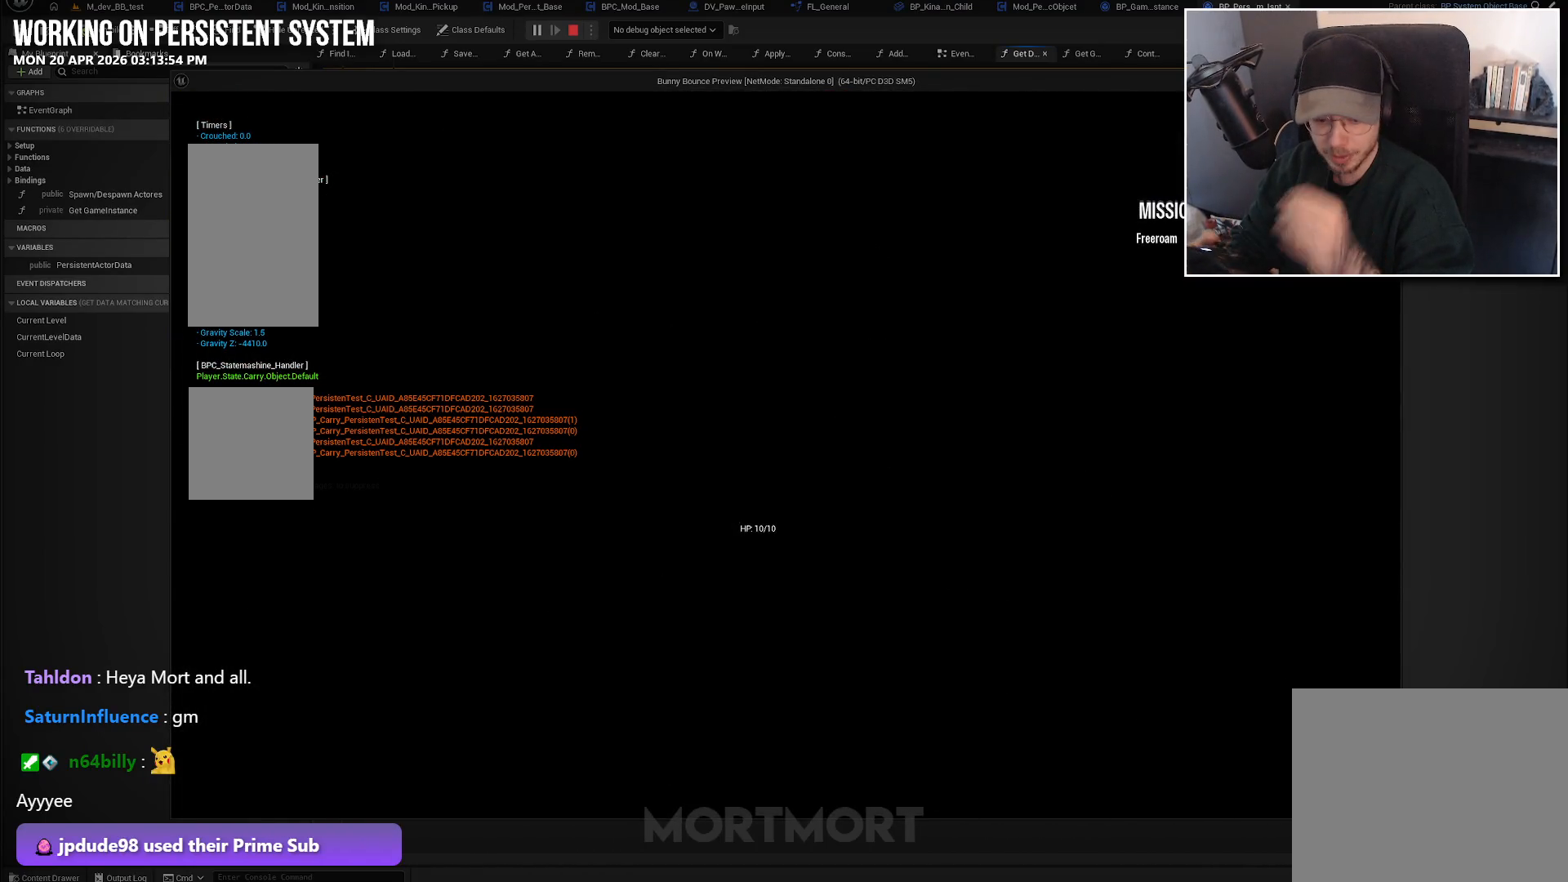
{"buttons": [], "left_stick": "center", "right_stick": "center", "events": []}
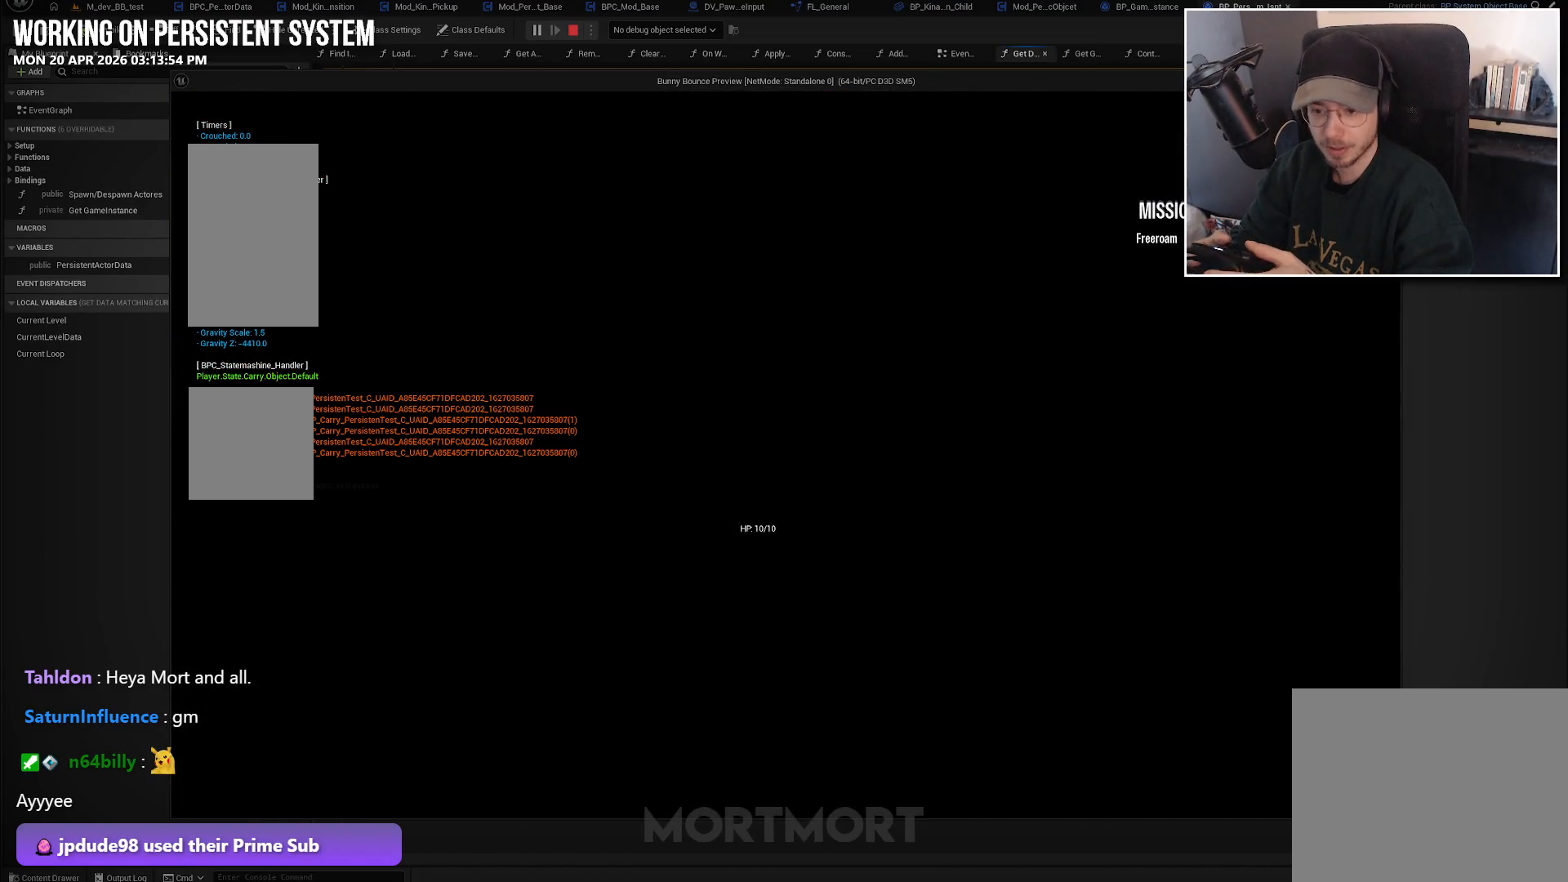
{"buttons": [], "left_stick": "center", "right_stick": "center", "events": []}
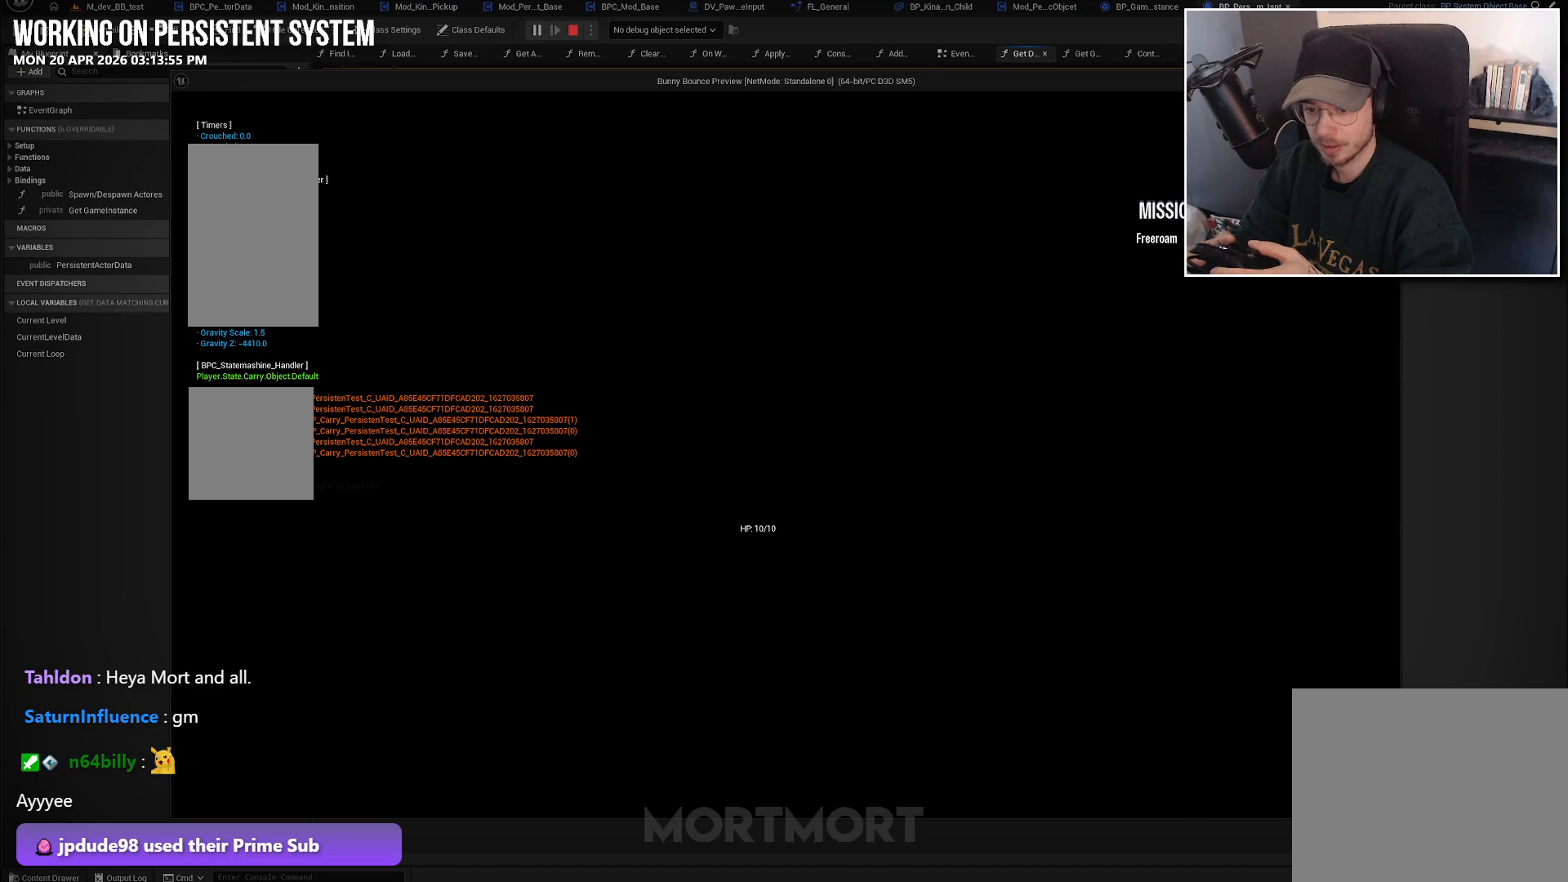
{"buttons": [], "left_stick": "center", "right_stick": "center", "events": []}
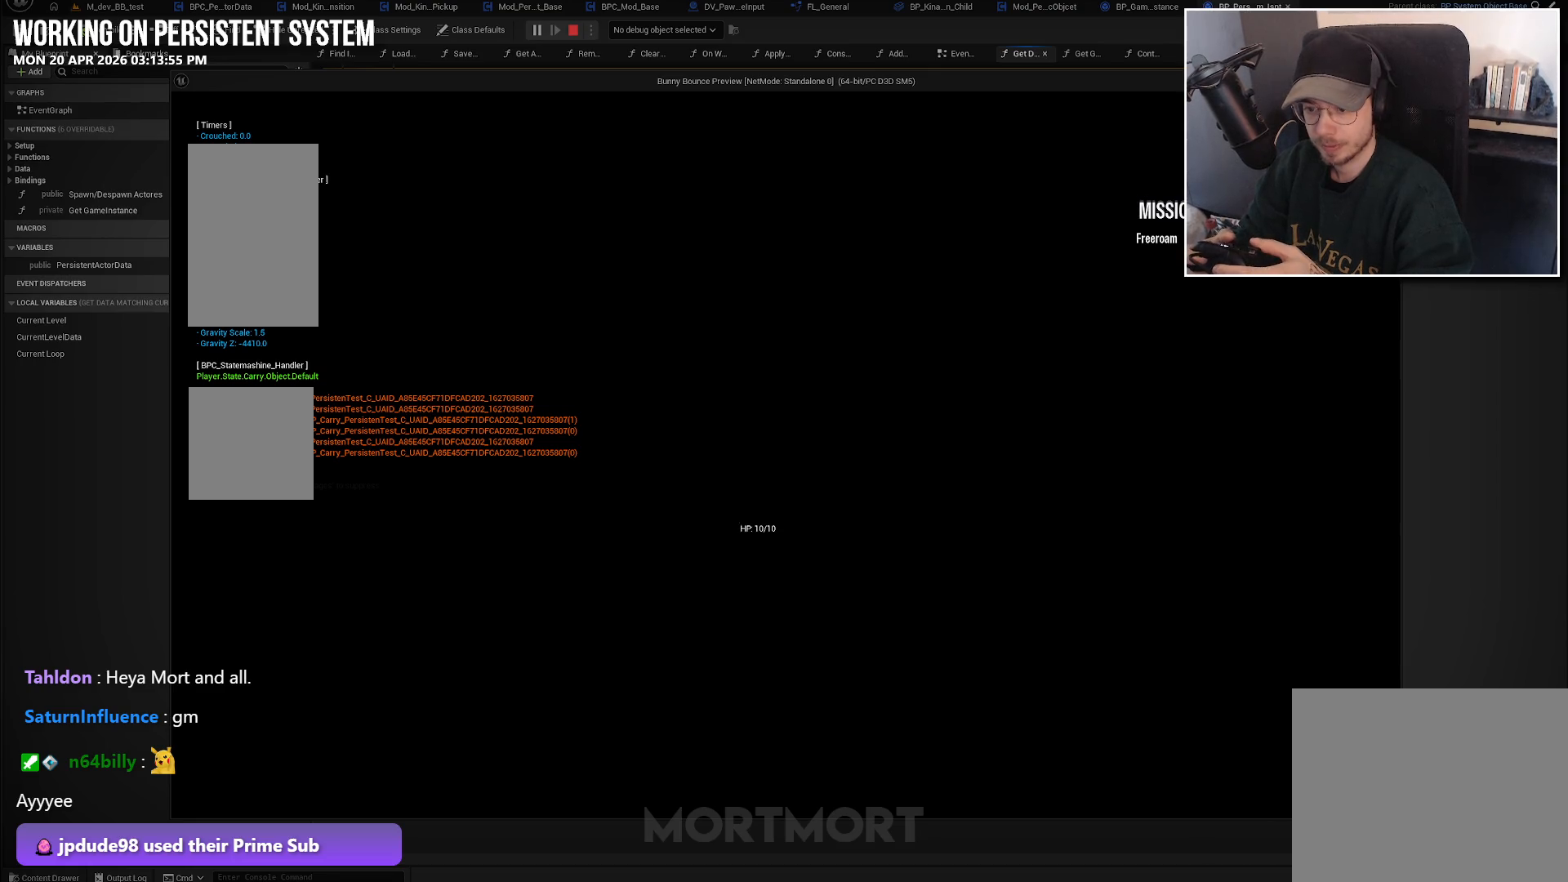
{"buttons": [], "left_stick": "center", "right_stick": "center", "events": []}
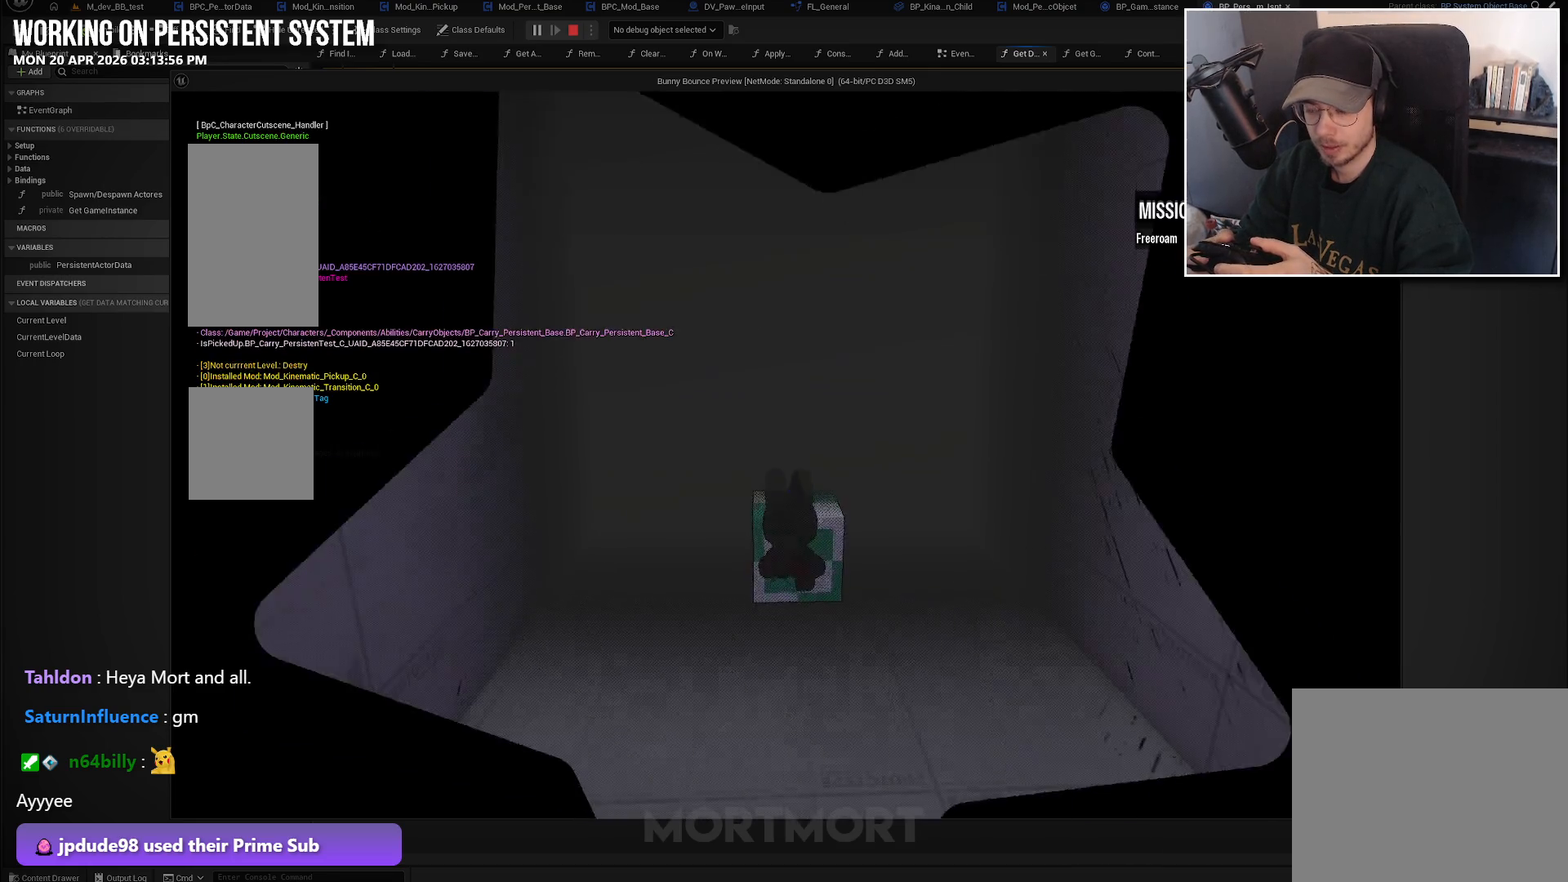
{"buttons": [], "left_stick": "center", "right_stick": "center", "events": []}
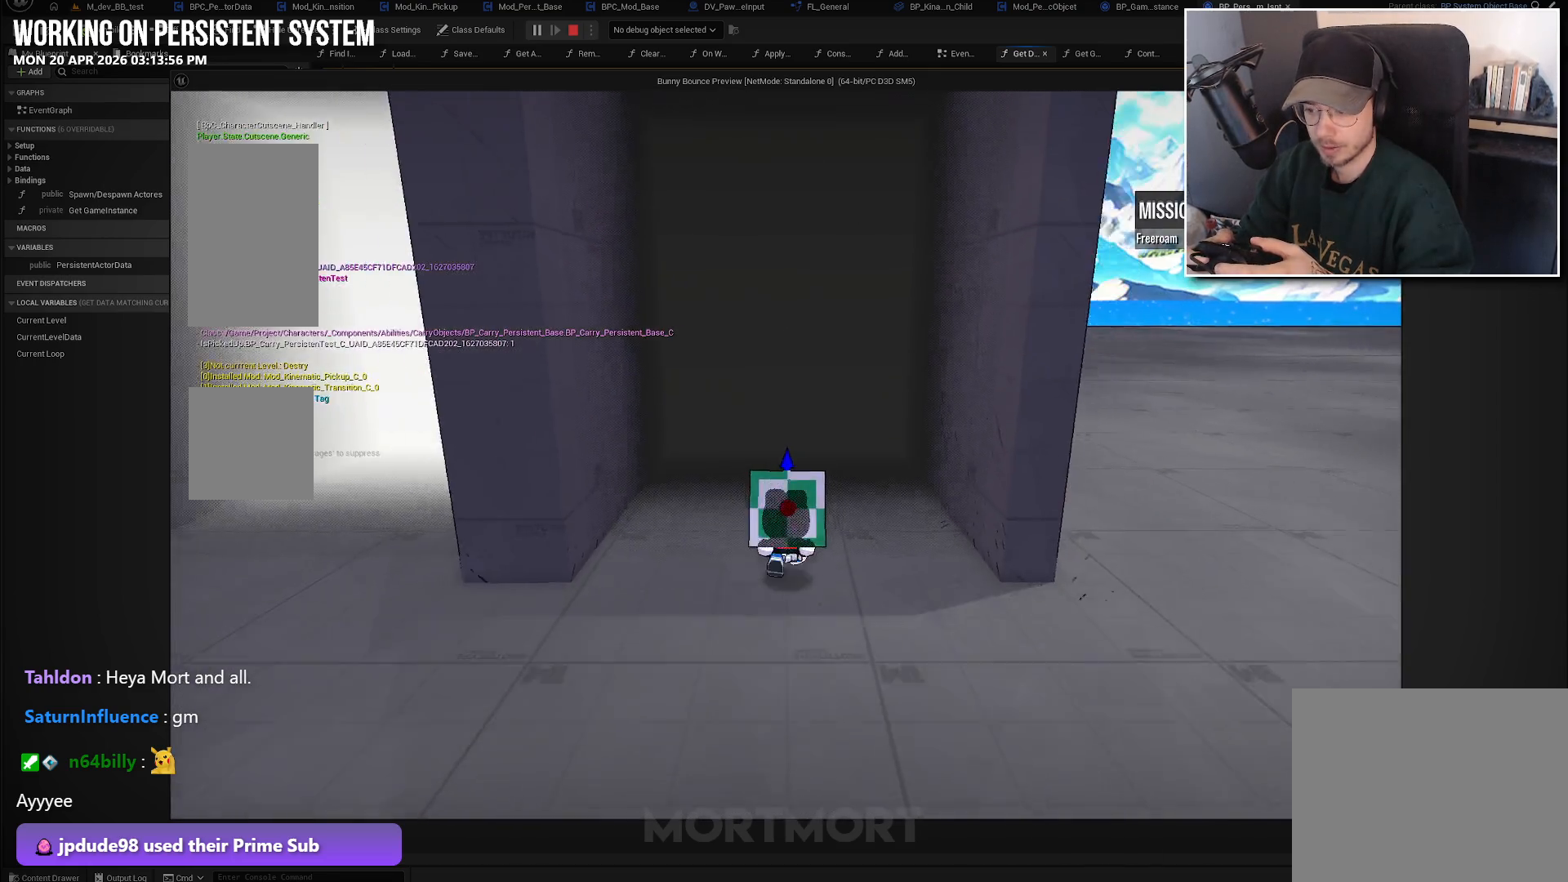
{"buttons": [], "left_stick": "right", "right_stick": "left", "events": [[183, "left_stick", "right"], [333, "right_stick", "left"]]}
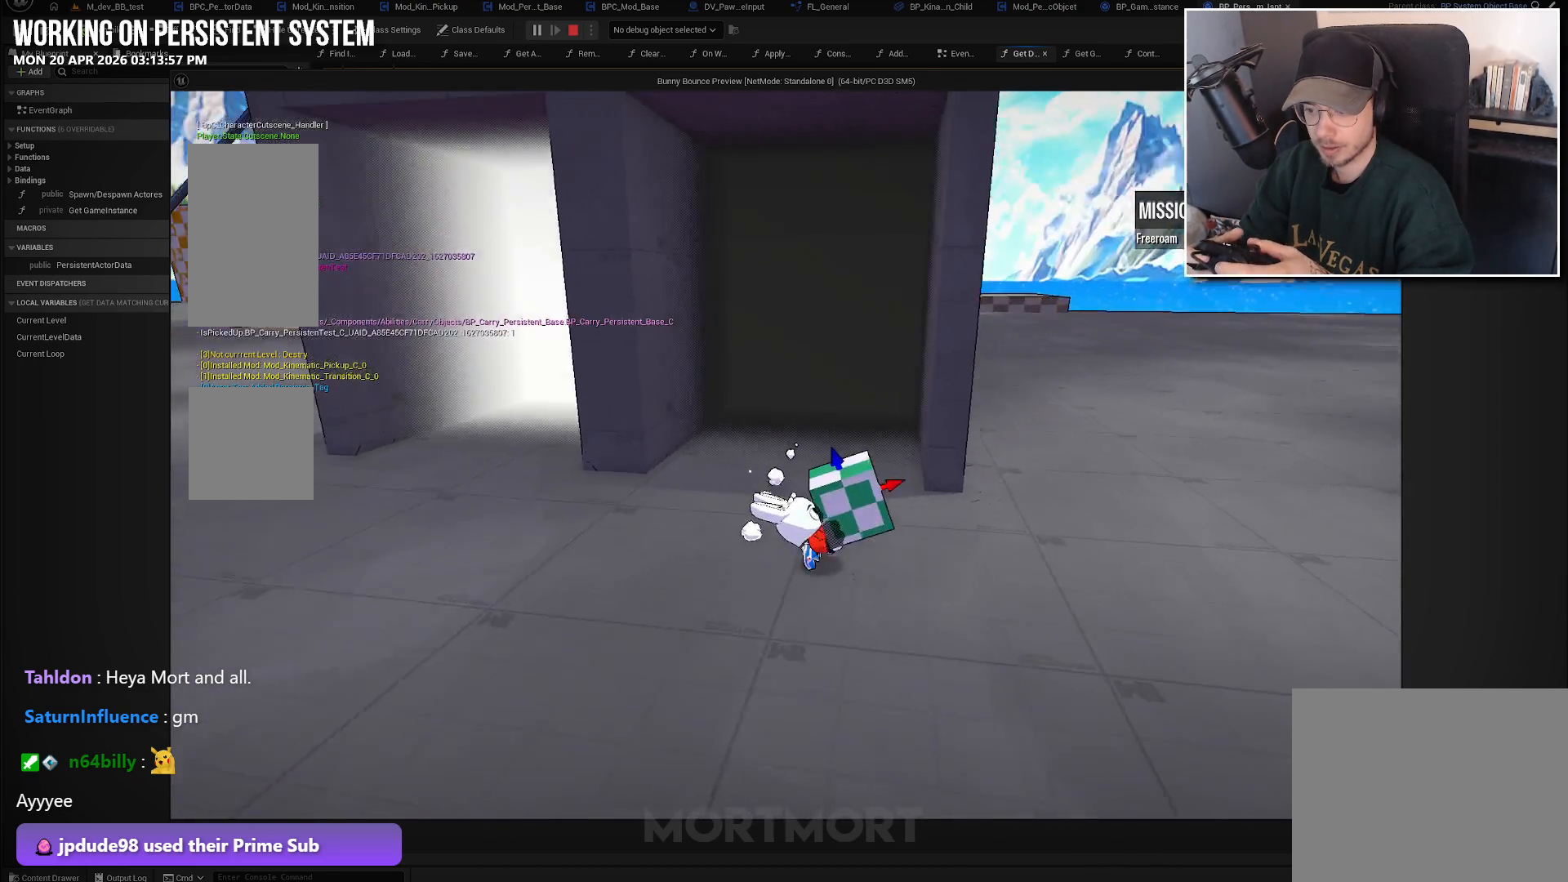
{"buttons": [], "left_stick": "down-right", "right_stick": "left", "events": [[417, "left_stick", "down-right"]]}
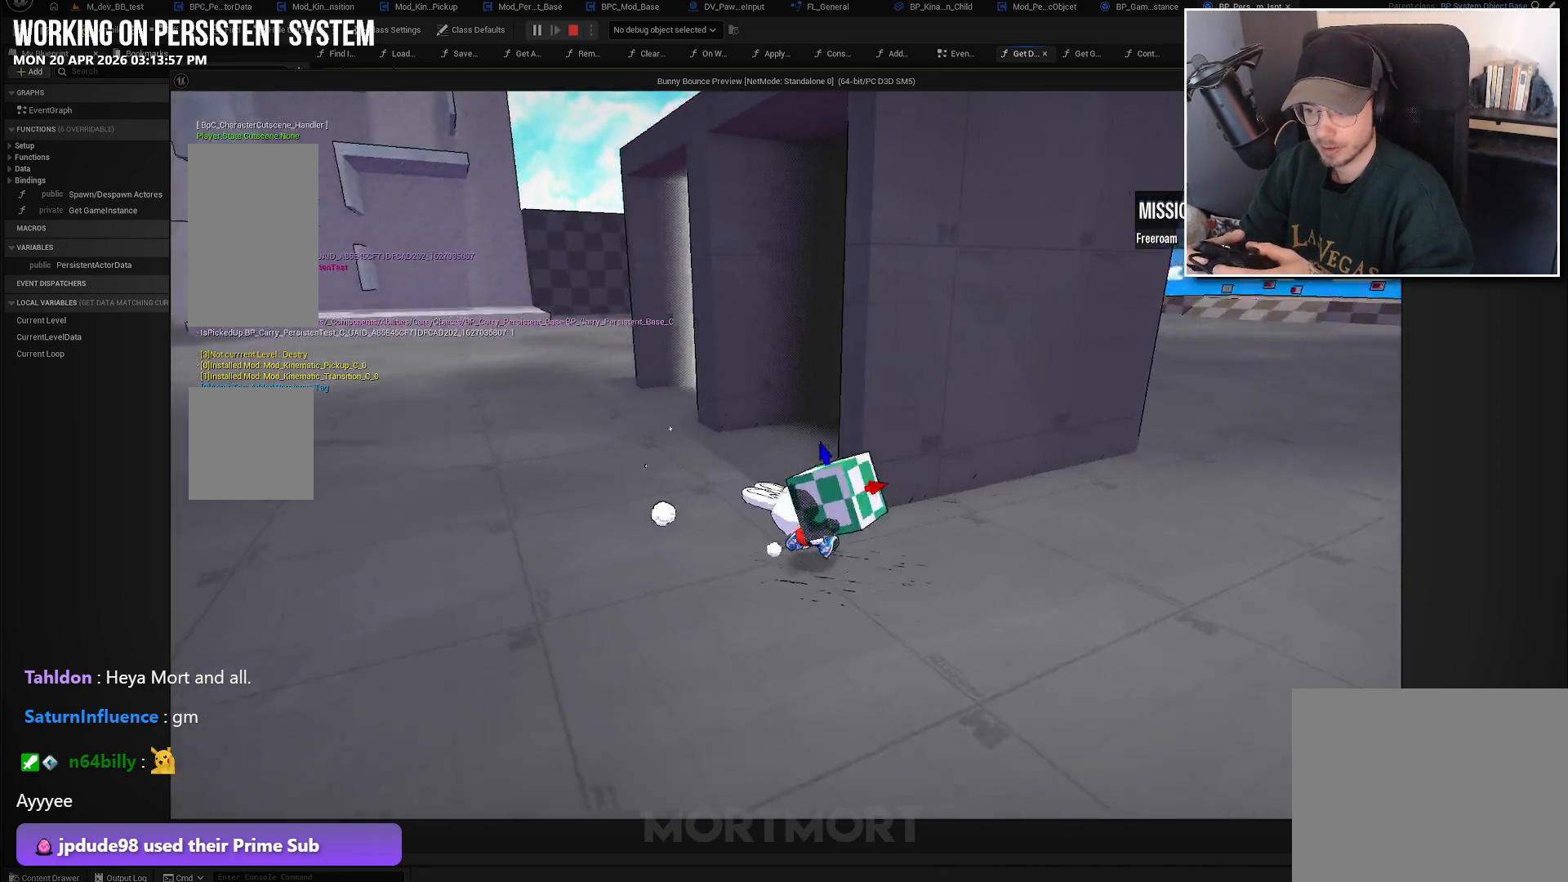
{"buttons": [], "left_stick": "center", "right_stick": "left", "events": [[317, "left_stick", "down"], [467, "left_stick", "center"]]}
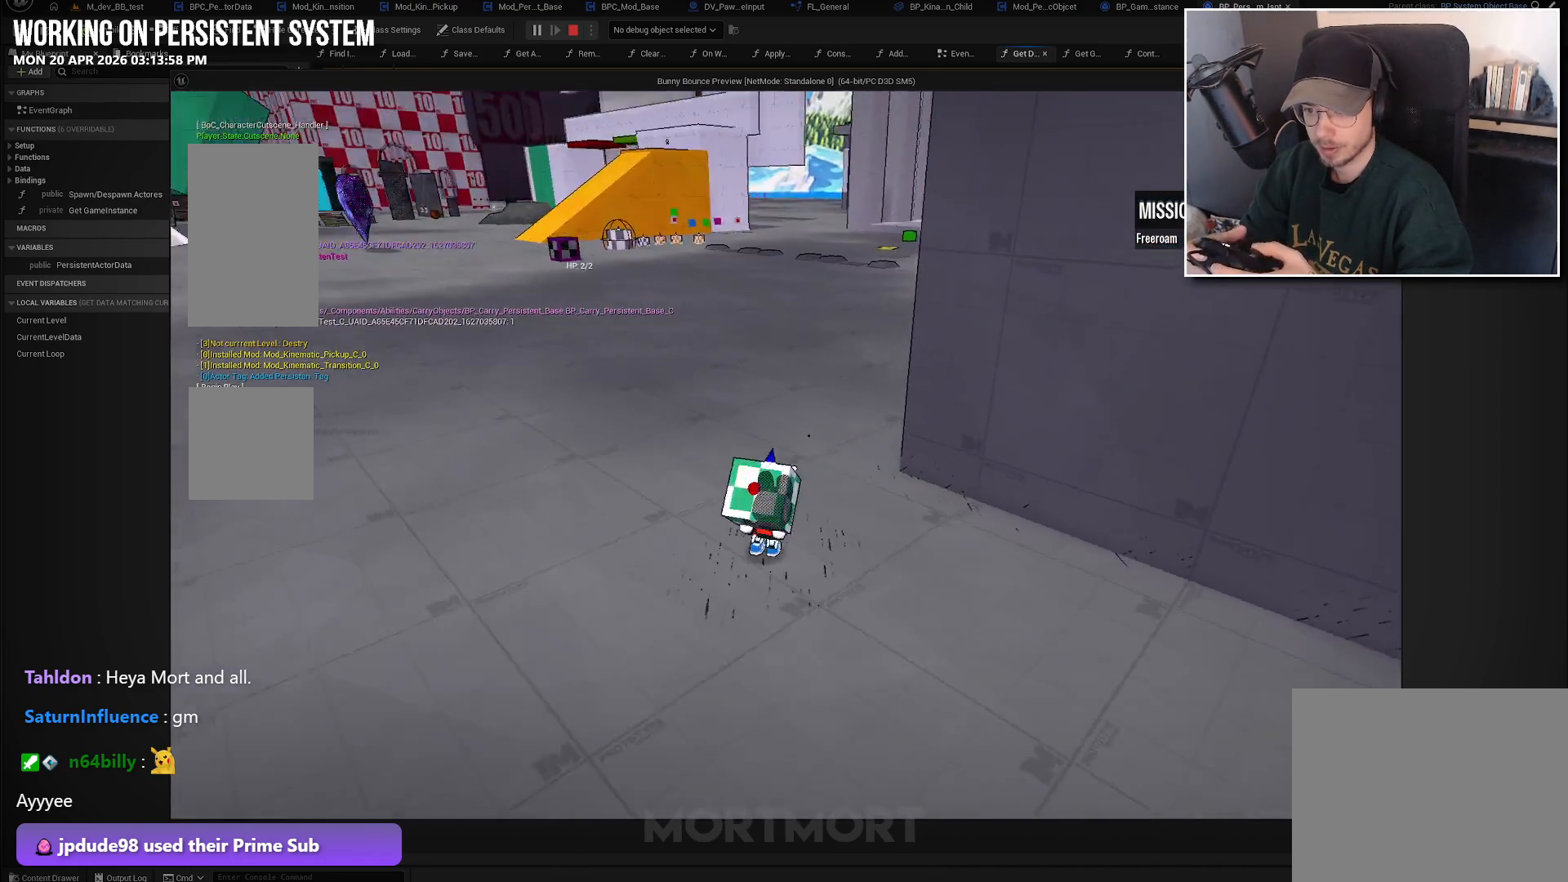
{"buttons": ["X"], "left_stick": "center", "right_stick": "center", "events": [[100, "right_stick", "center"], [400, "X", "down"]]}
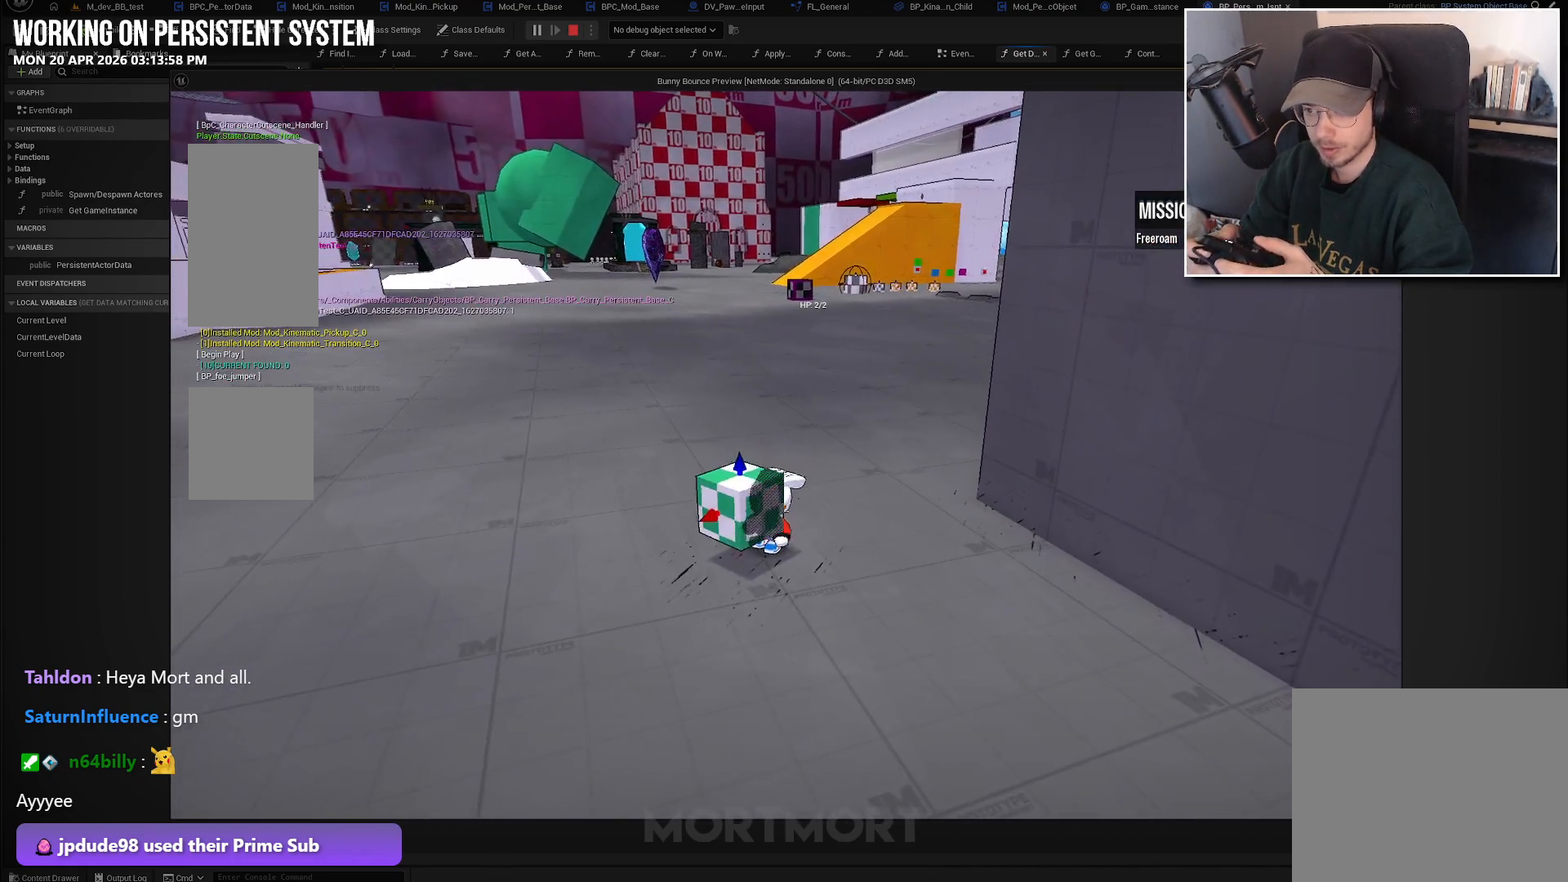
{"buttons": [], "left_stick": "up", "right_stick": "right", "events": [[17, "X", "up"], [167, "left_stick", "up"], [283, "right_stick", "right"]]}
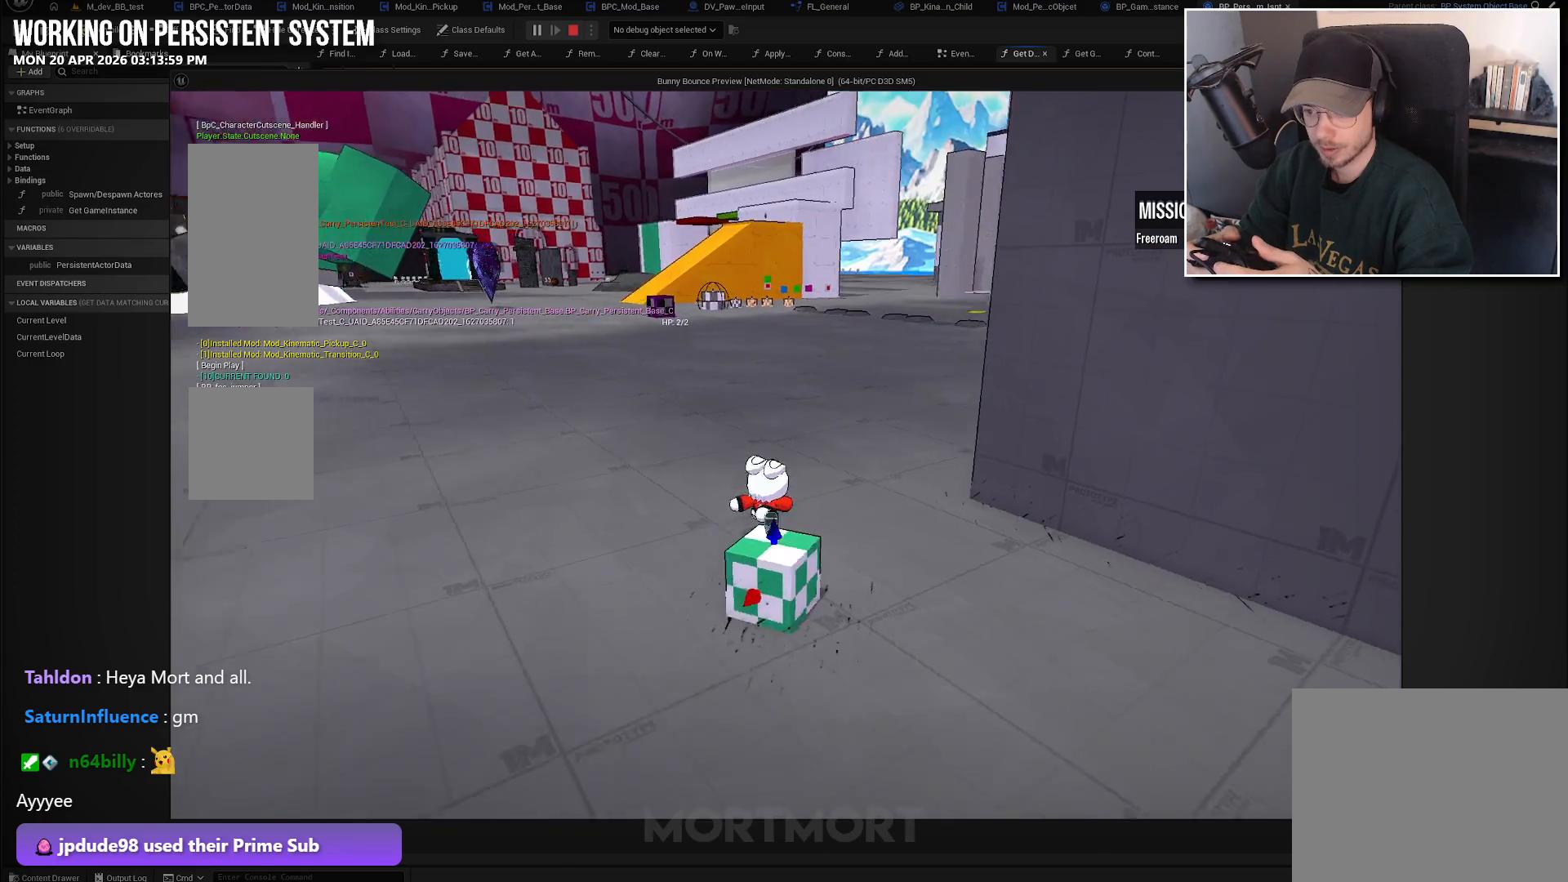
{"buttons": [], "left_stick": "up", "right_stick": "right", "events": []}
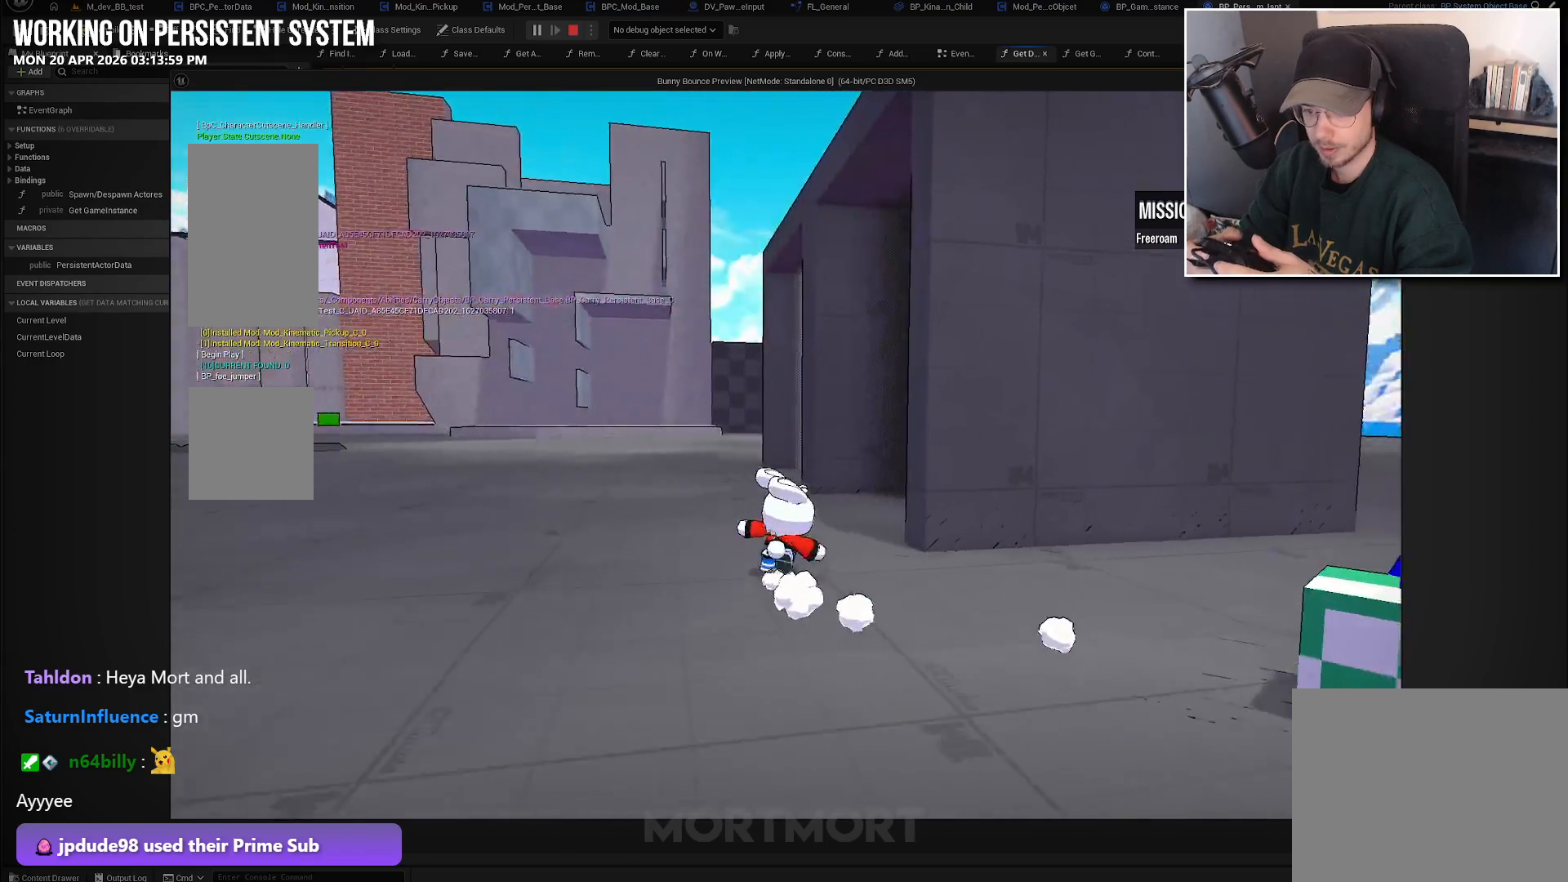
{"buttons": [], "left_stick": "up", "right_stick": "right", "events": []}
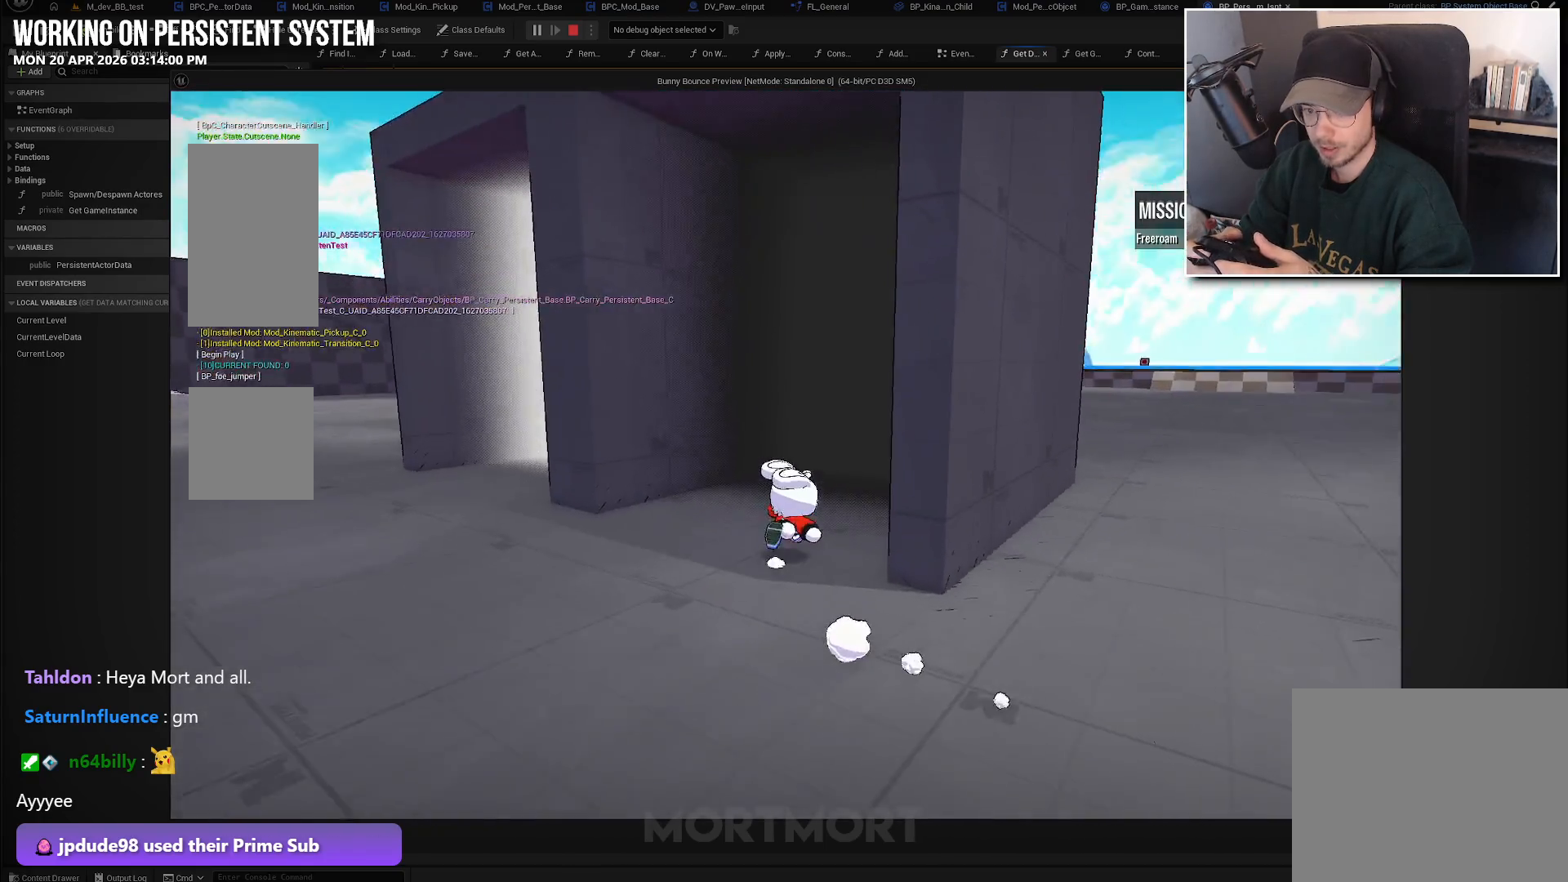
{"buttons": [], "left_stick": "center", "right_stick": "center", "events": [[100, "right_stick", "center"], [400, "left_stick", "center"]]}
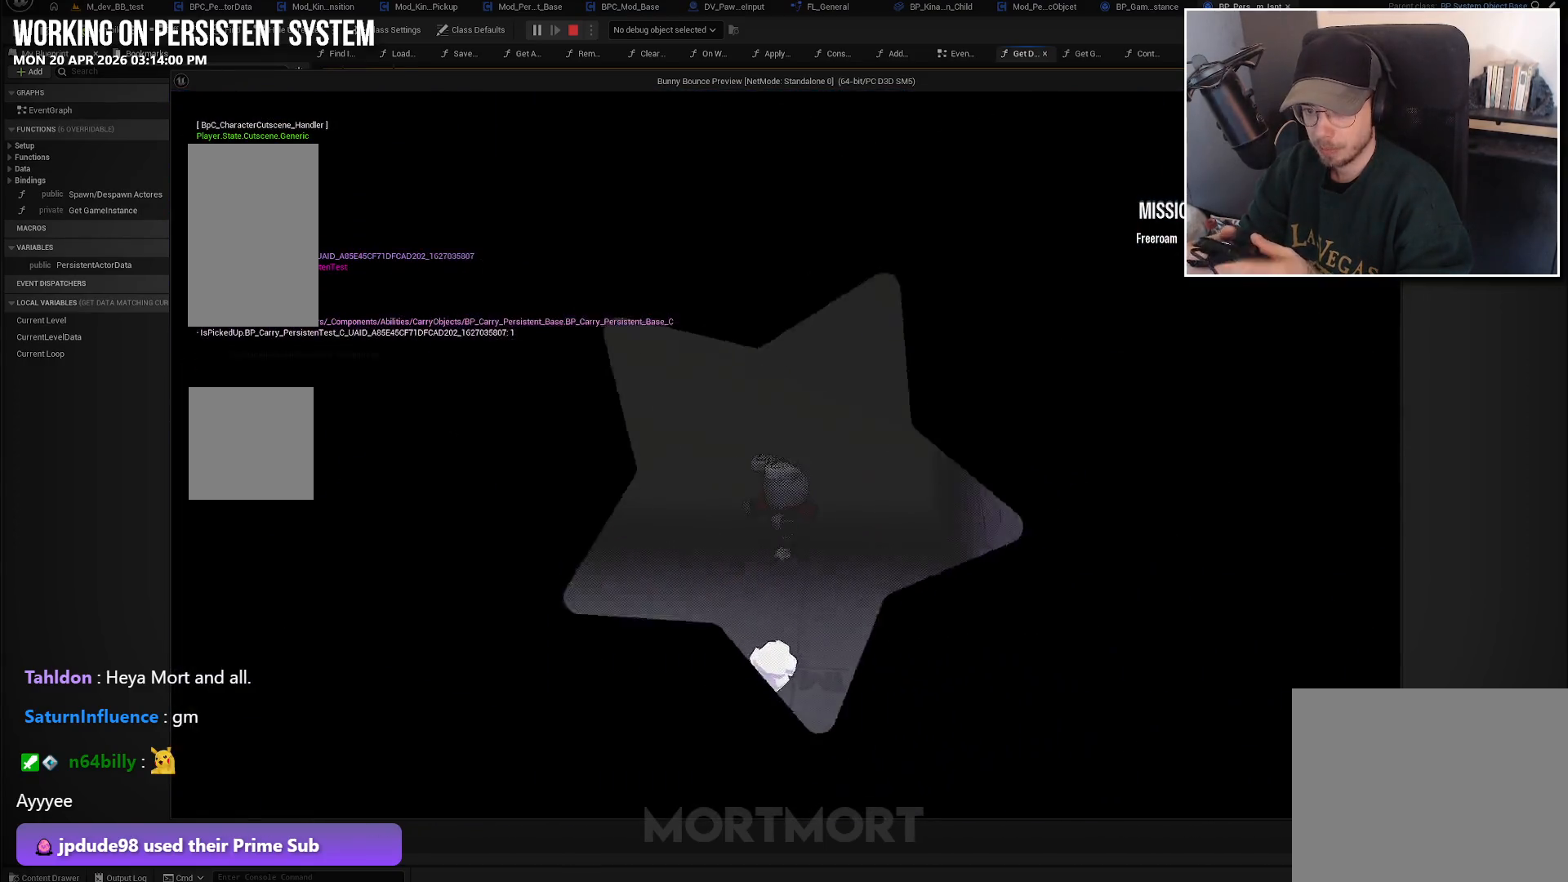
{"buttons": [], "left_stick": "center", "right_stick": "center", "events": []}
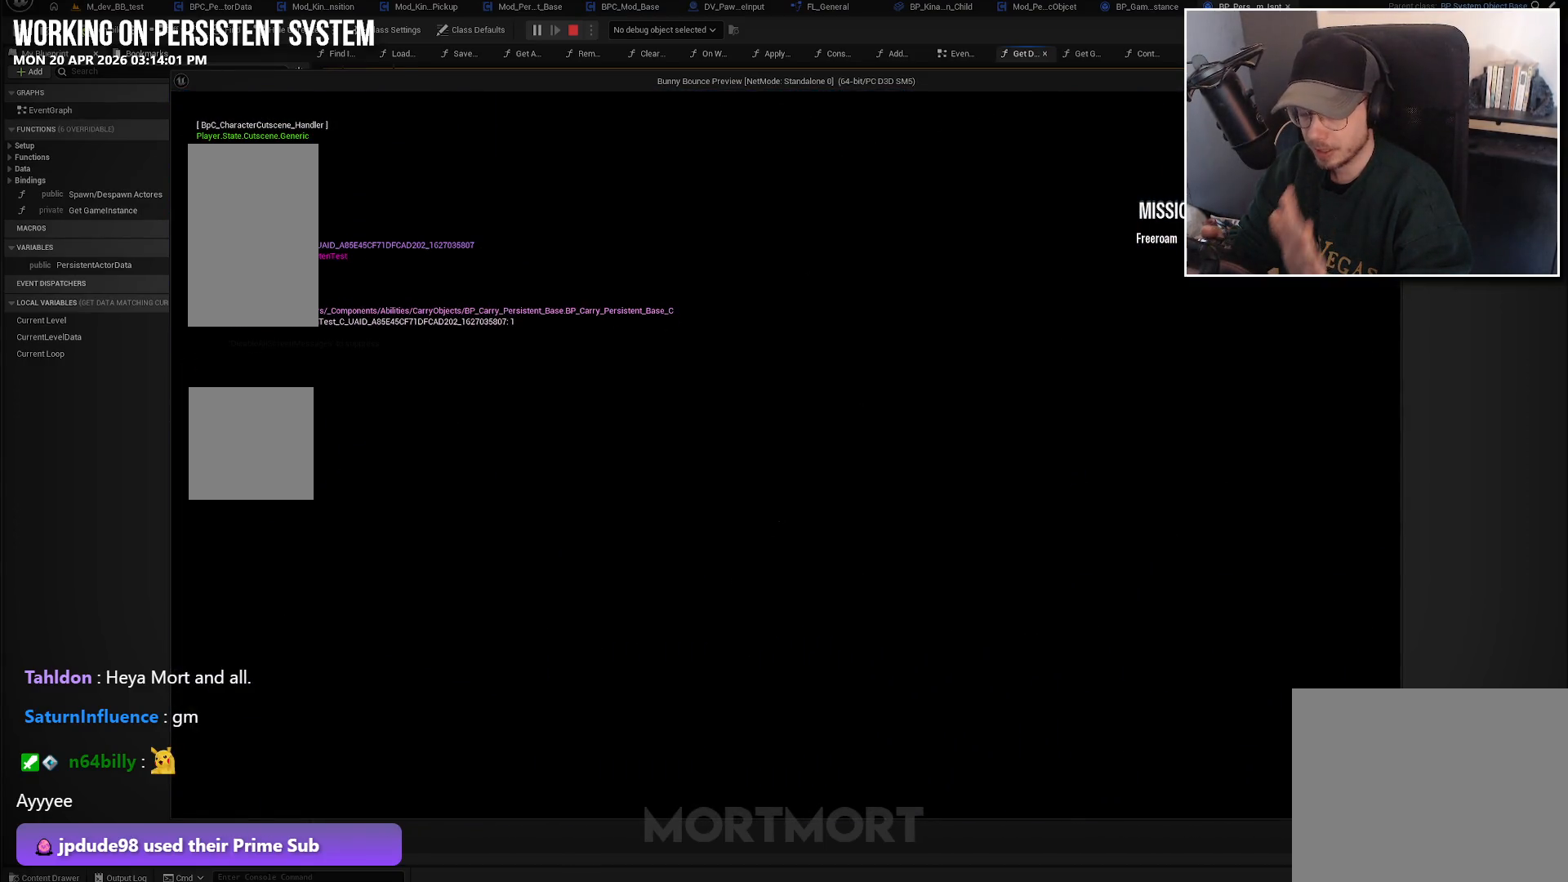
{"buttons": [], "left_stick": "center", "right_stick": "center", "events": []}
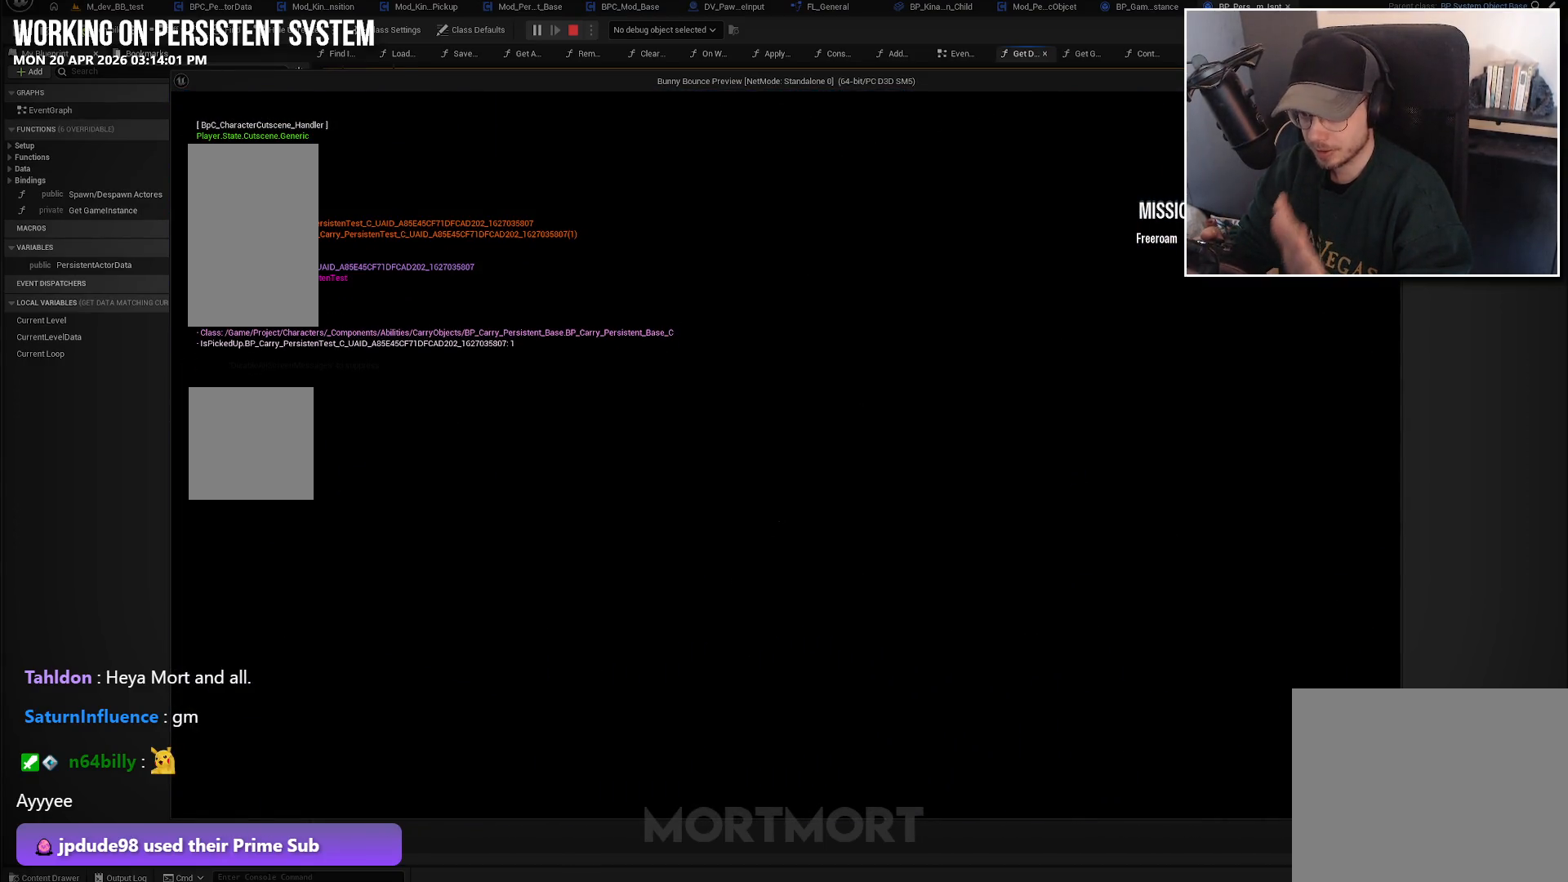
{"buttons": [], "left_stick": "center", "right_stick": "center", "events": []}
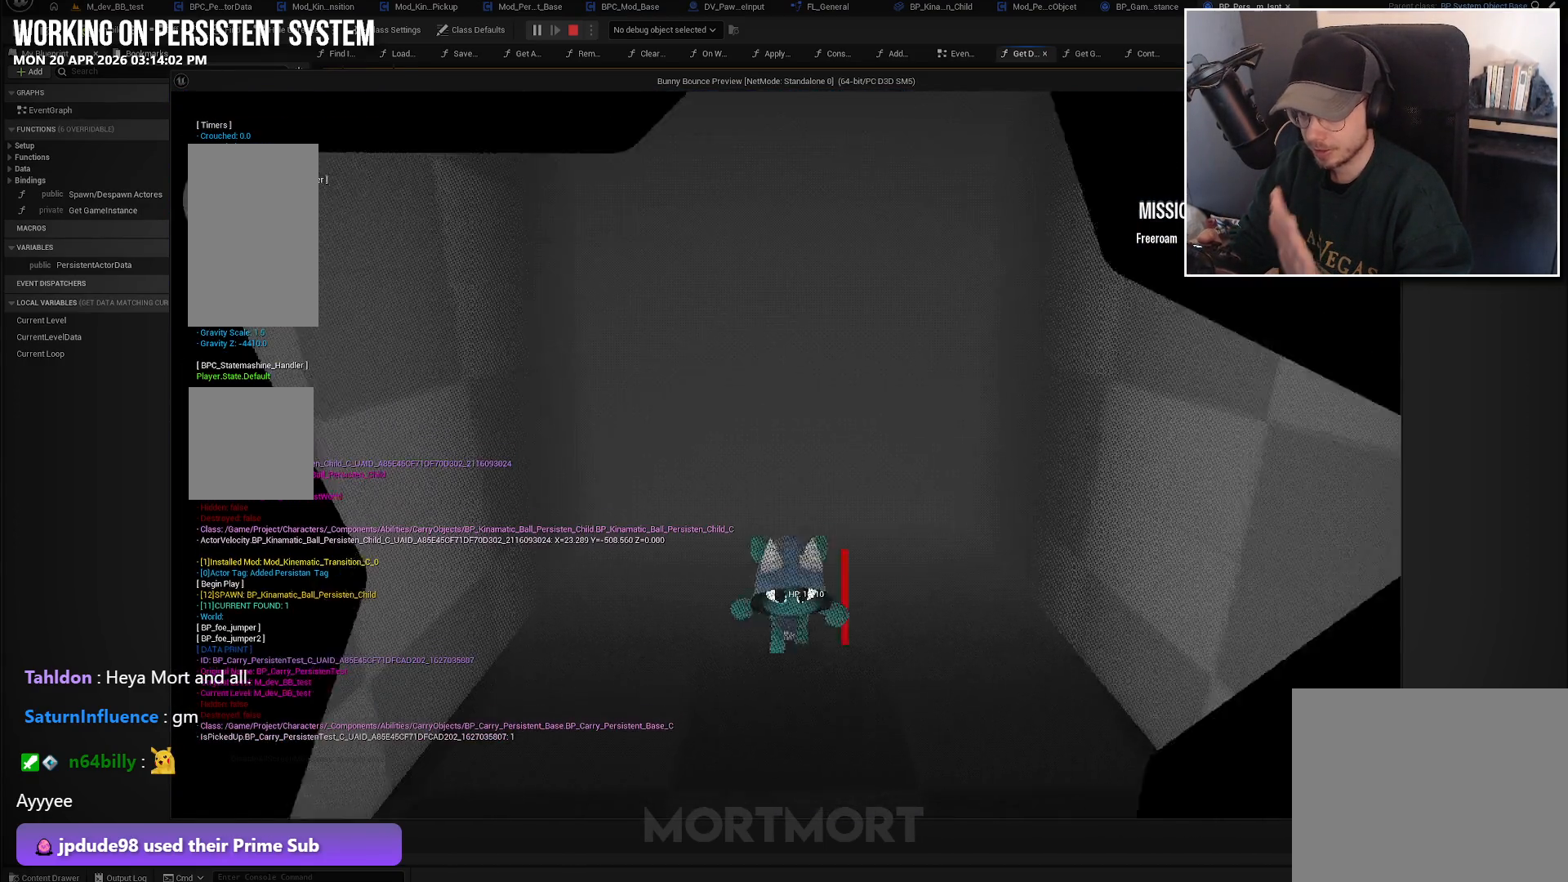
{"buttons": [], "left_stick": "center", "right_stick": "center", "events": []}
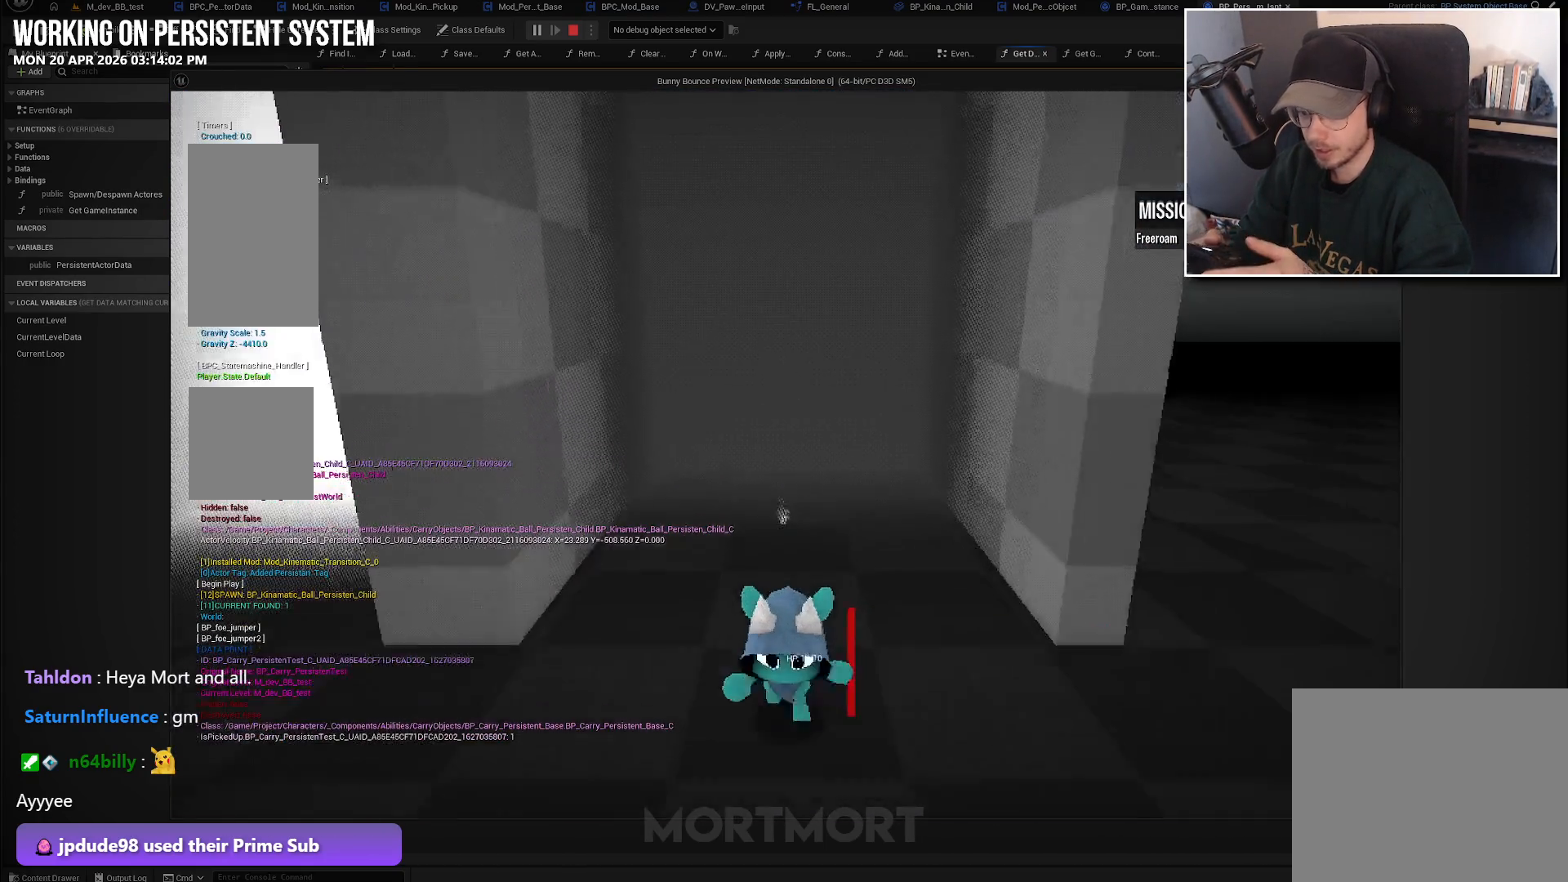
{"buttons": [], "left_stick": "center", "right_stick": "center", "events": []}
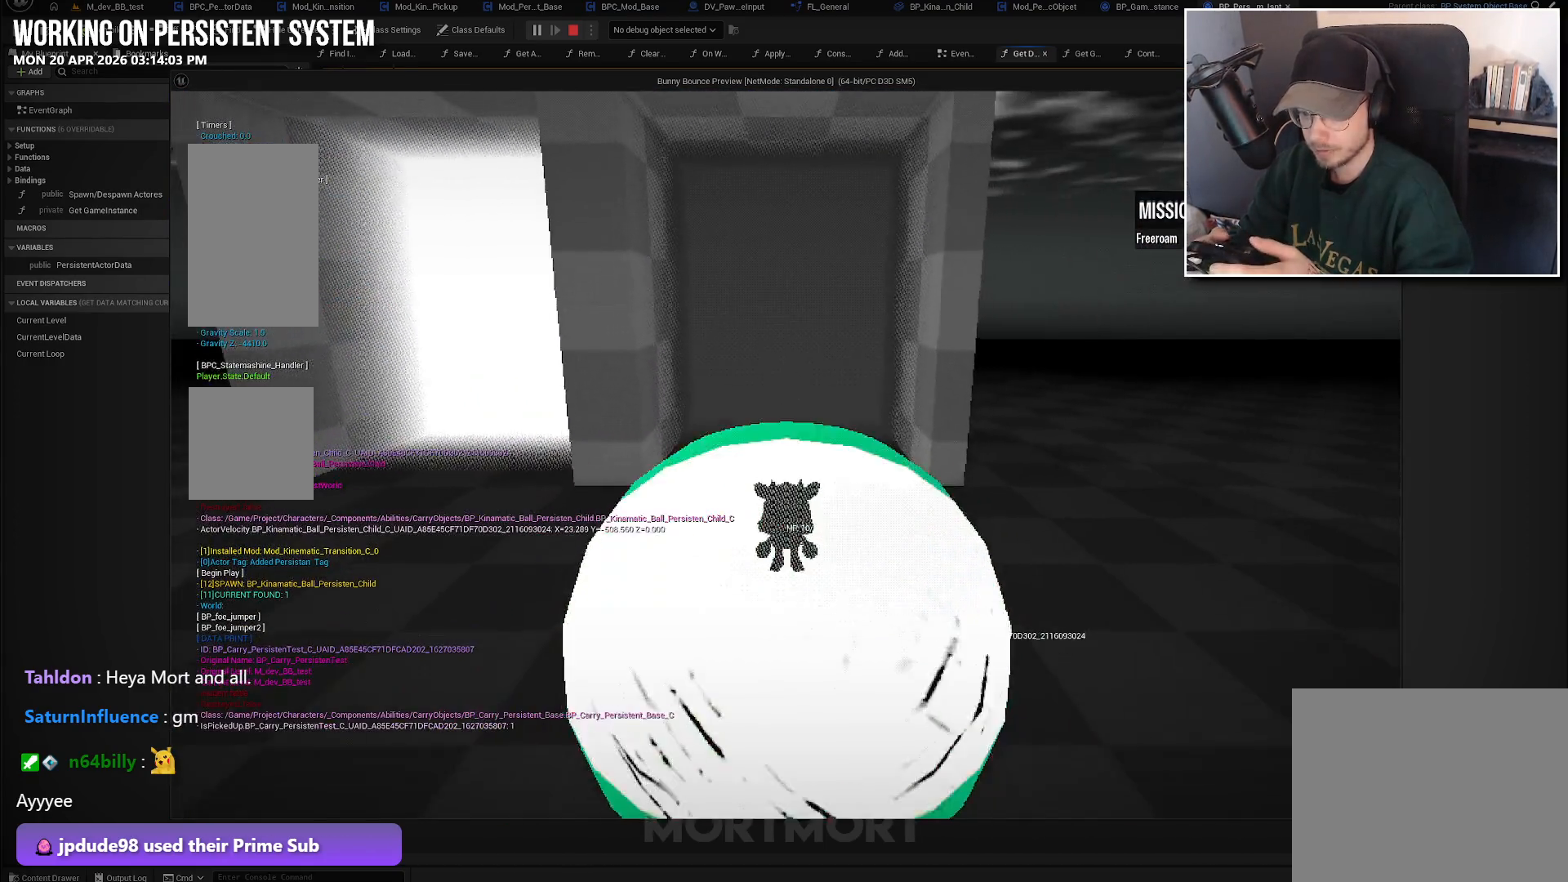
{"buttons": [], "left_stick": "center", "right_stick": "left", "events": [[250, "right_stick", "left"]]}
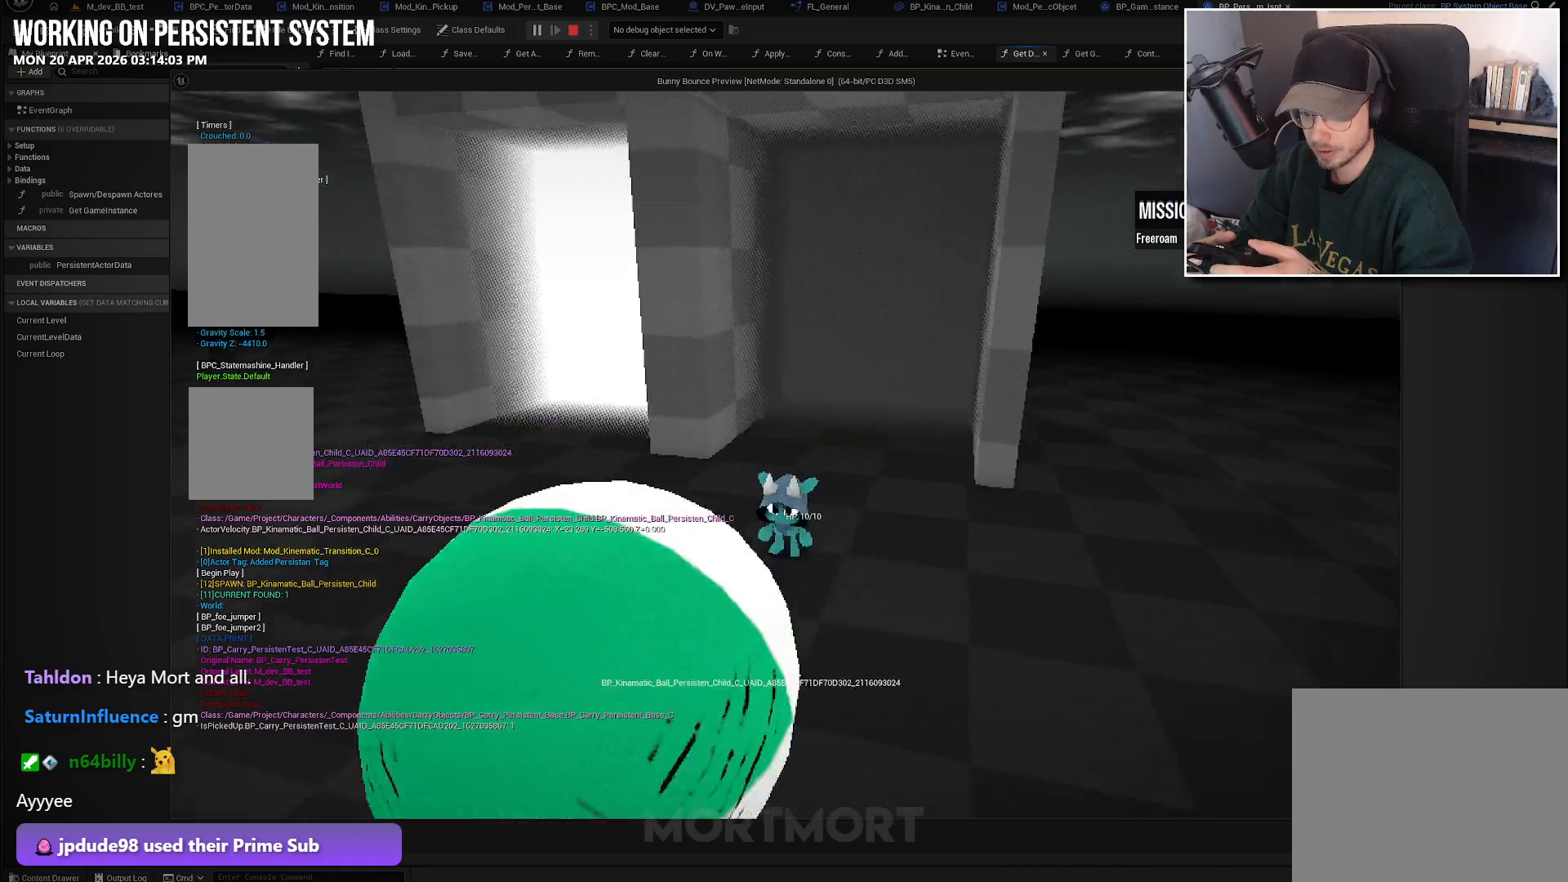
{"buttons": [], "left_stick": "down", "right_stick": "left", "events": [[83, "left_stick", "down-right"], [400, "left_stick", "down"]]}
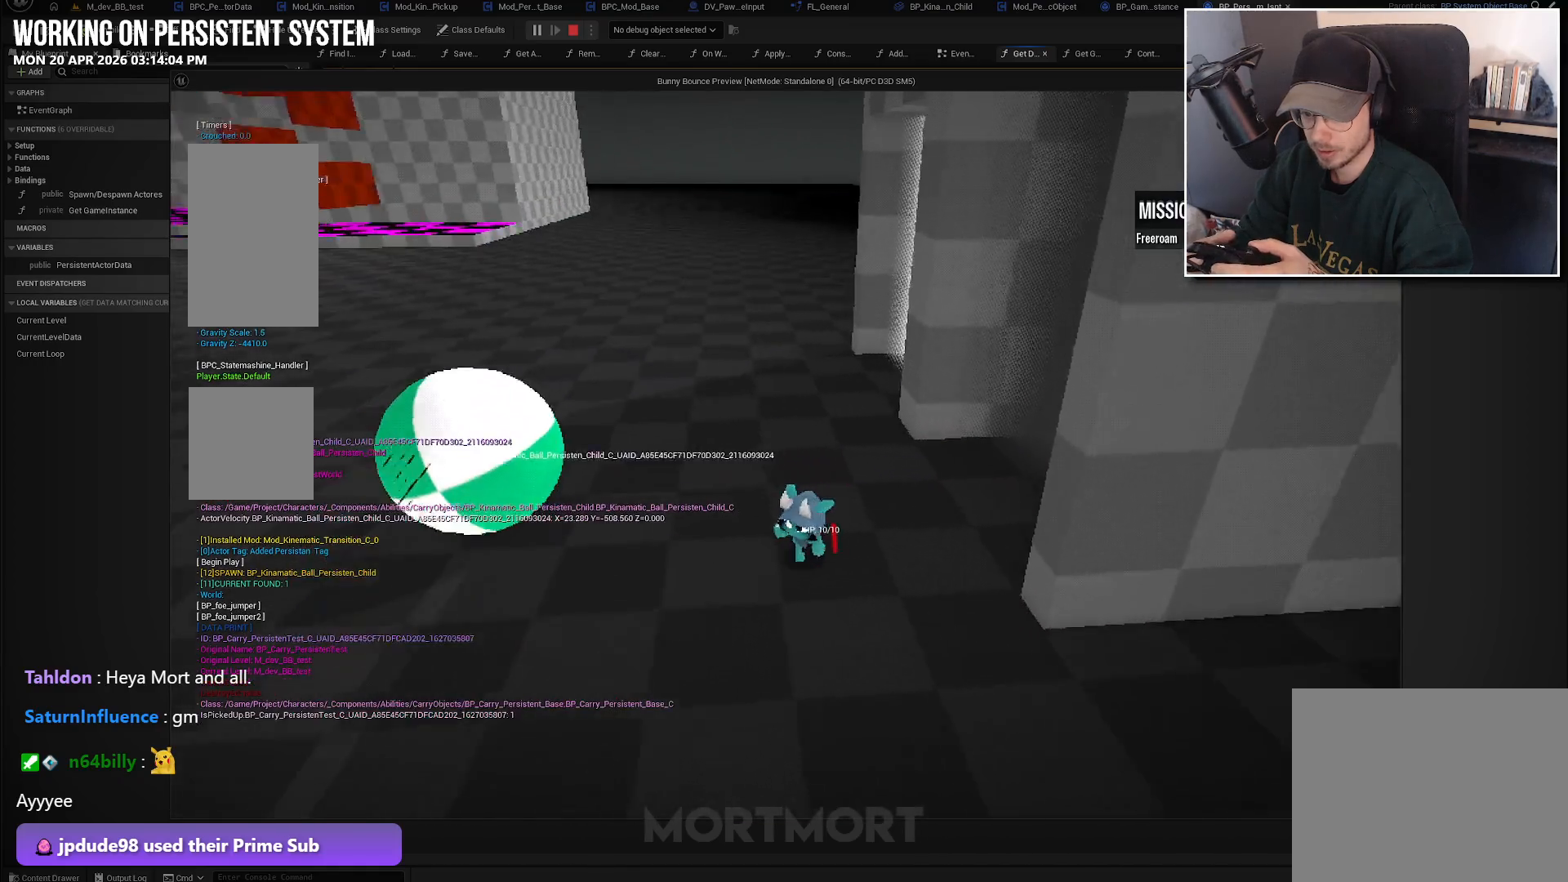
{"buttons": [], "left_stick": "center", "right_stick": "left", "events": [[50, "left_stick", "center"]]}
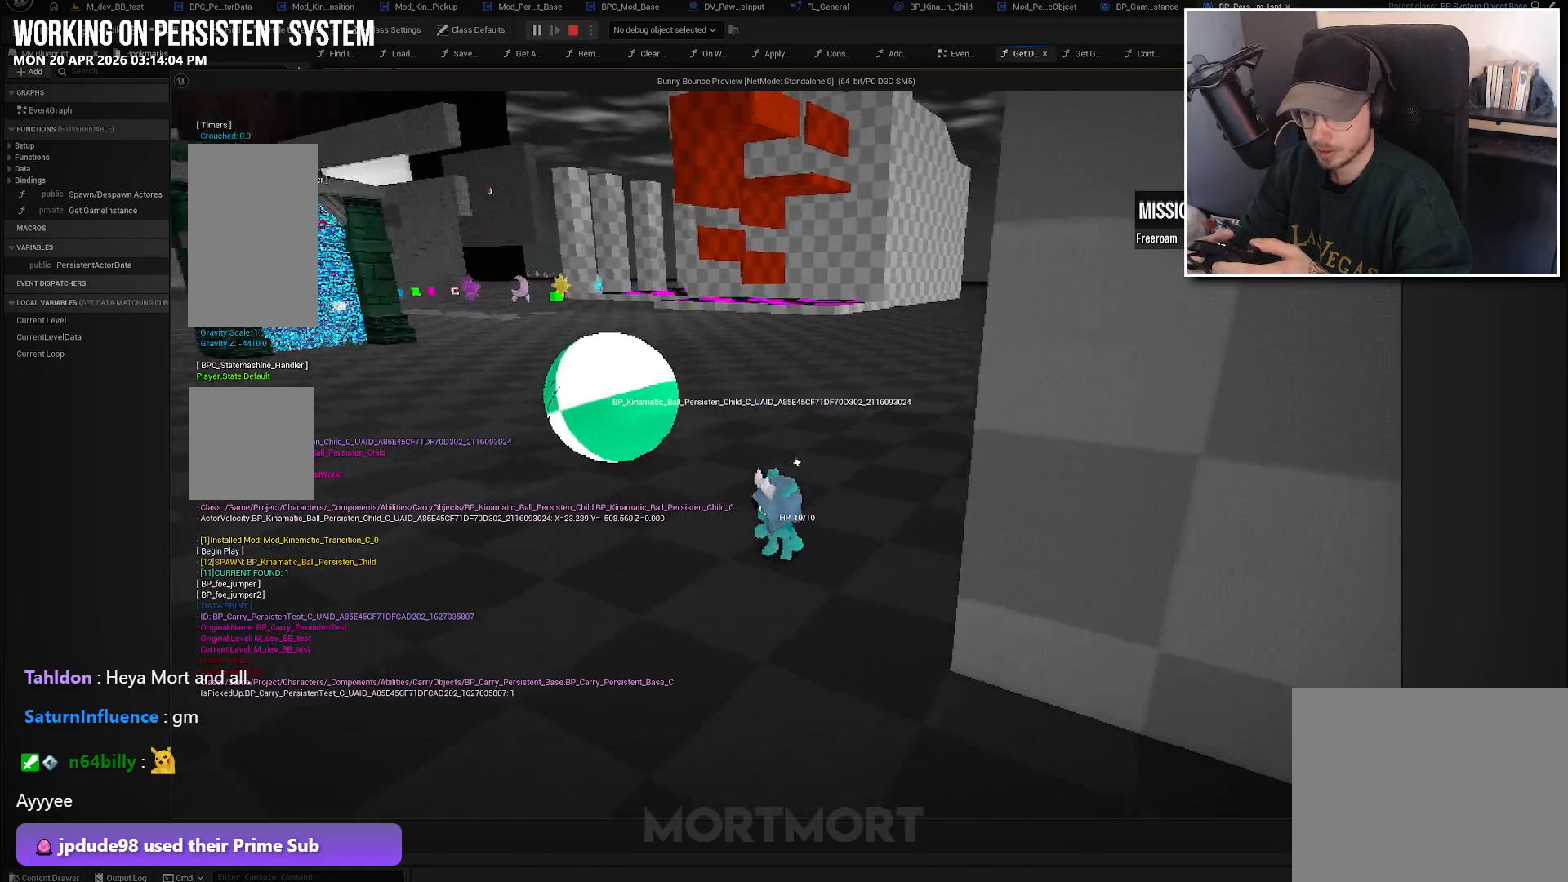
{"buttons": [], "left_stick": "center", "right_stick": "center", "events": [[200, "right_stick", "center"]]}